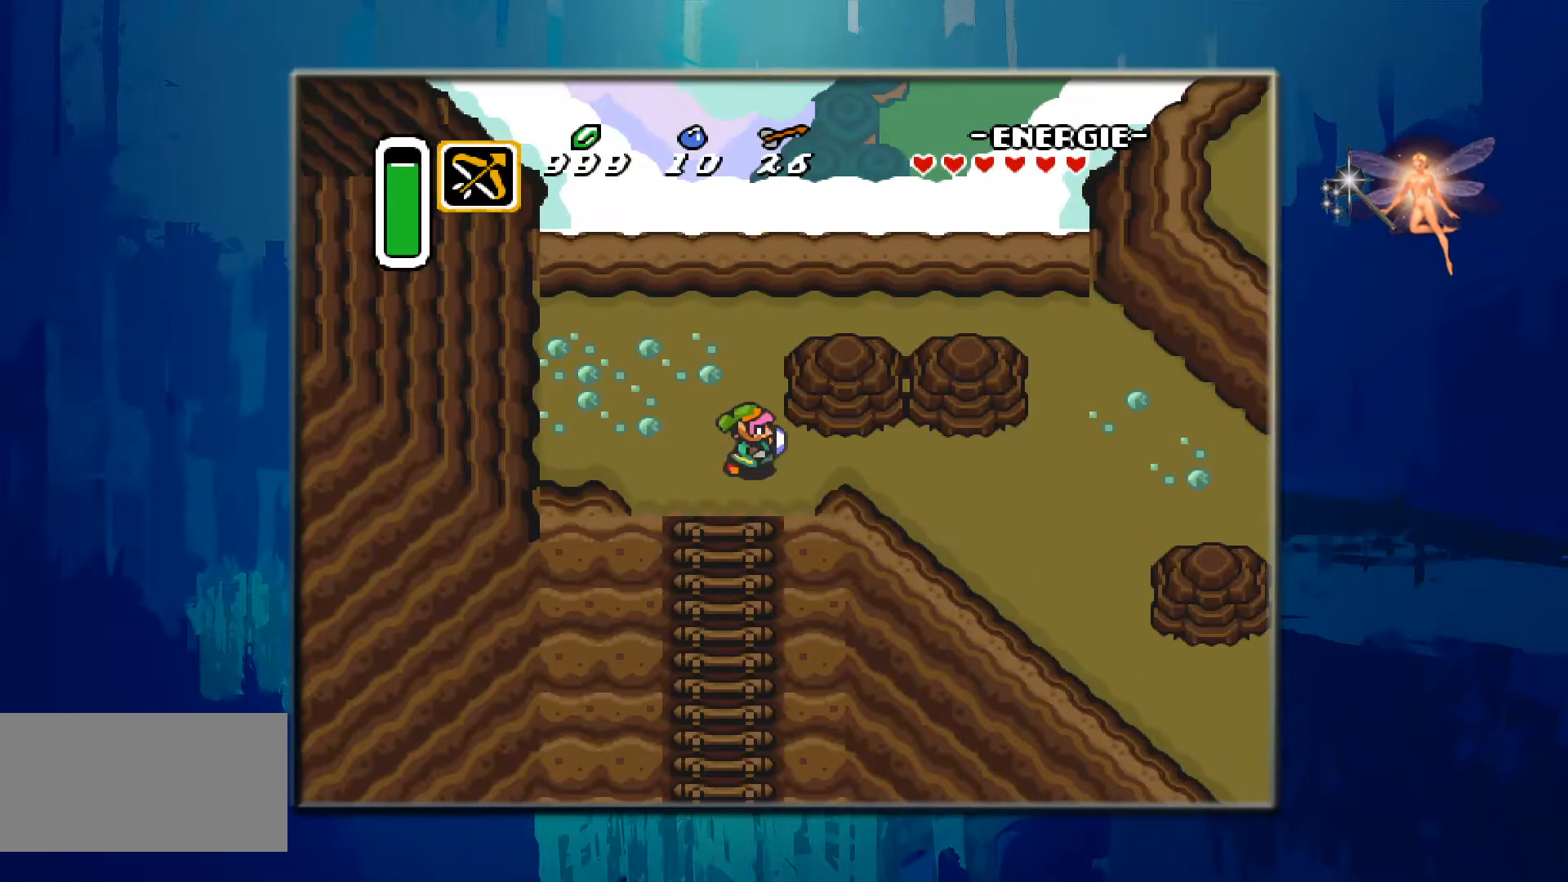
Gameplay with a controller (Nintendo layout); each line is a JSON object with the inputs held at the frame after it. "events" lists button and stick changes between this image and that frame as [ms after this image, input, new state], when the widget could be followed in between. Not read: L3 R3.
{"buttons": ["DPAD_RIGHT"], "events": []}
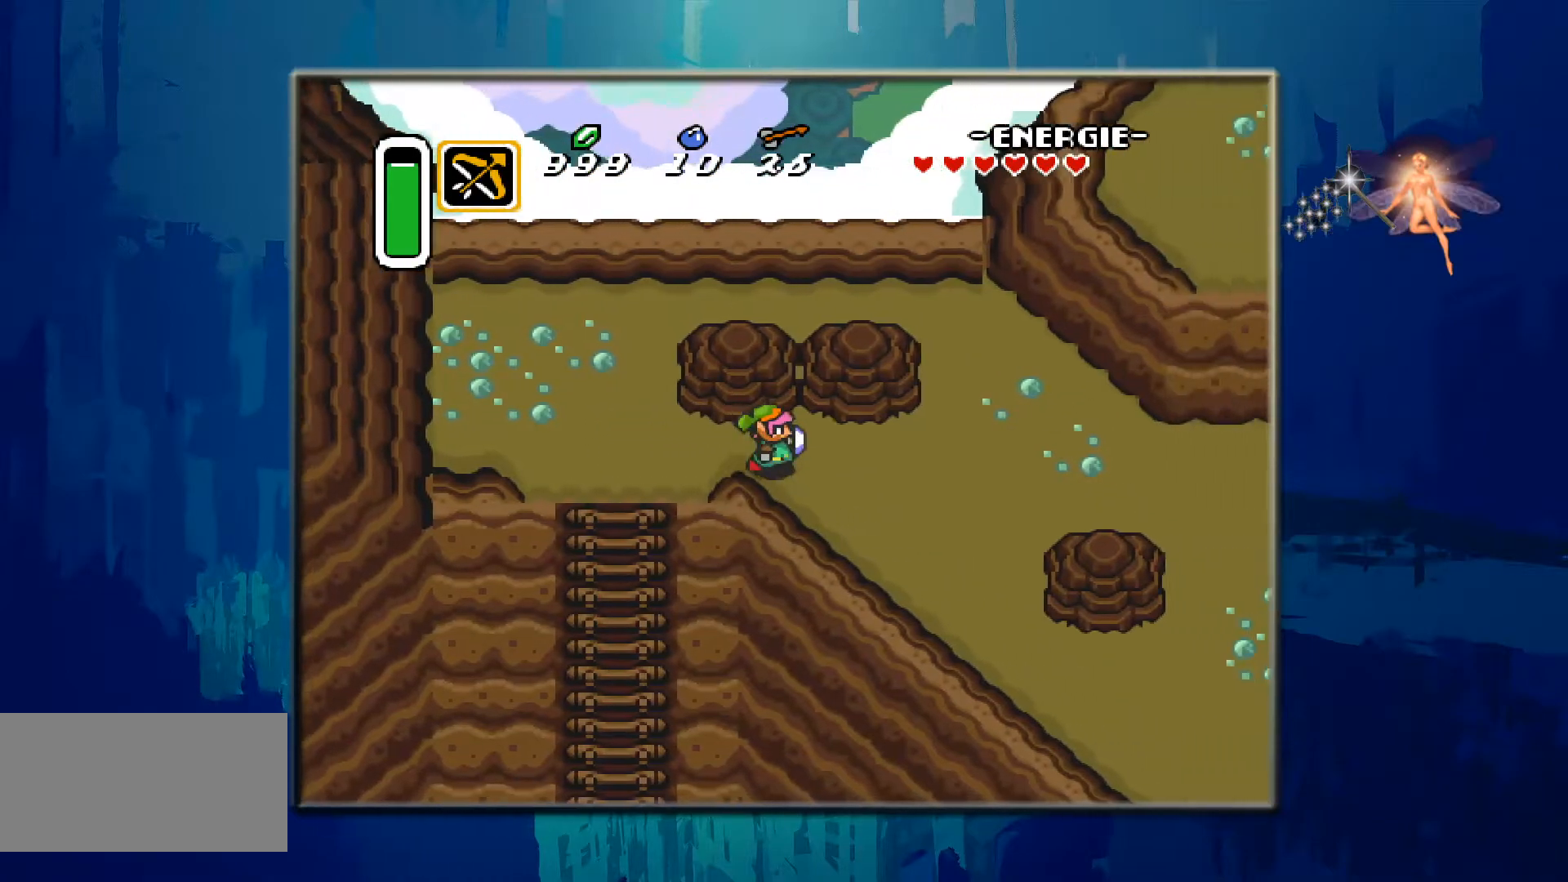
{"buttons": ["DPAD_RIGHT"], "events": []}
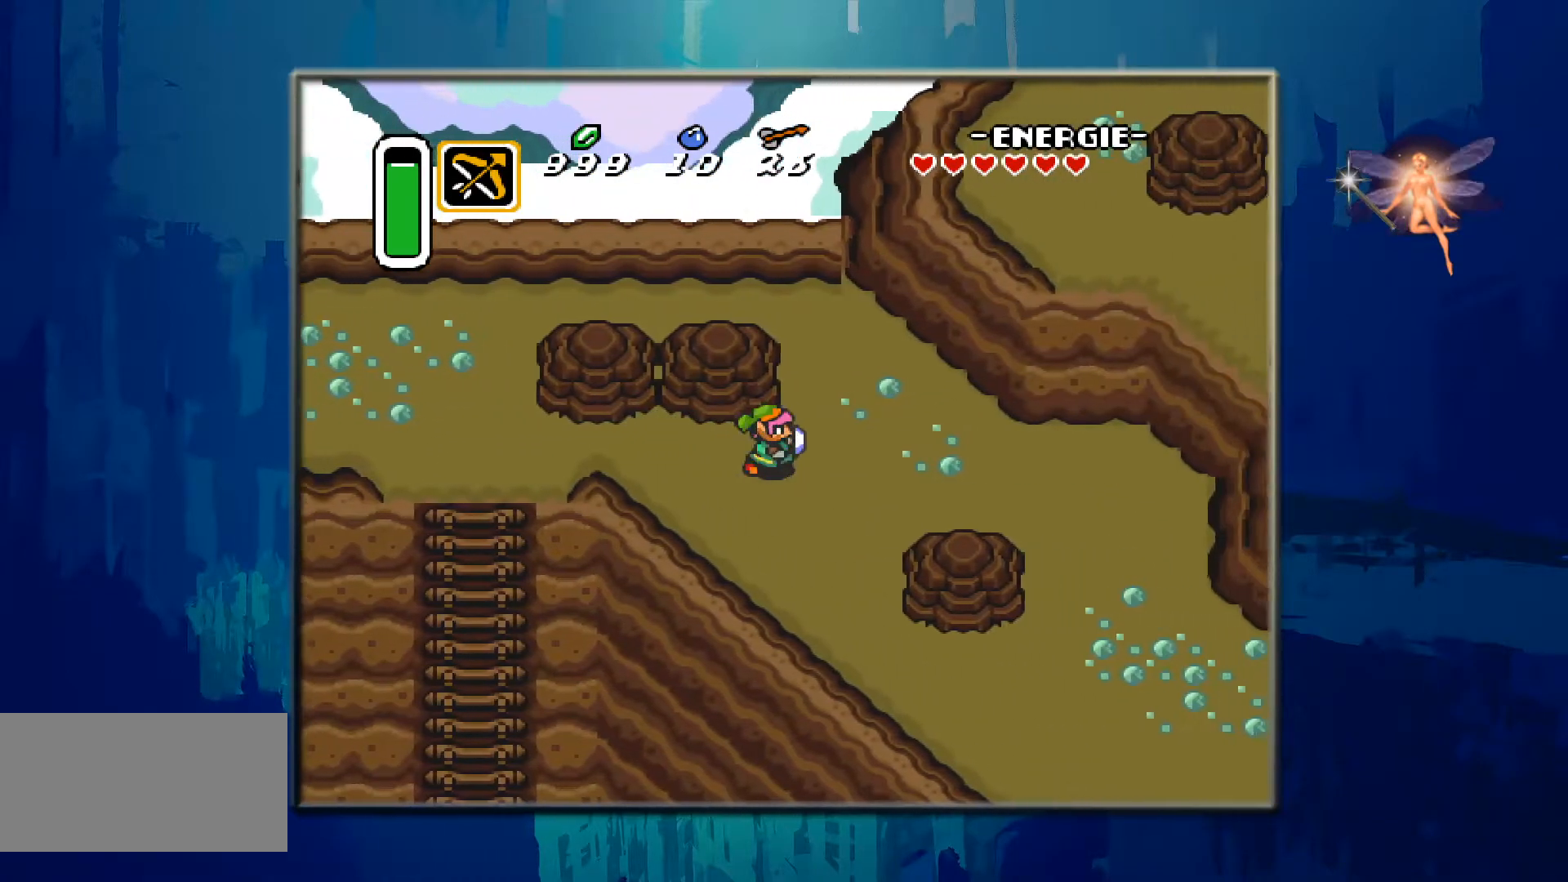
{"buttons": ["DPAD_DOWN", "DPAD_RIGHT"], "events": [[483, "DPAD_DOWN", "down"]]}
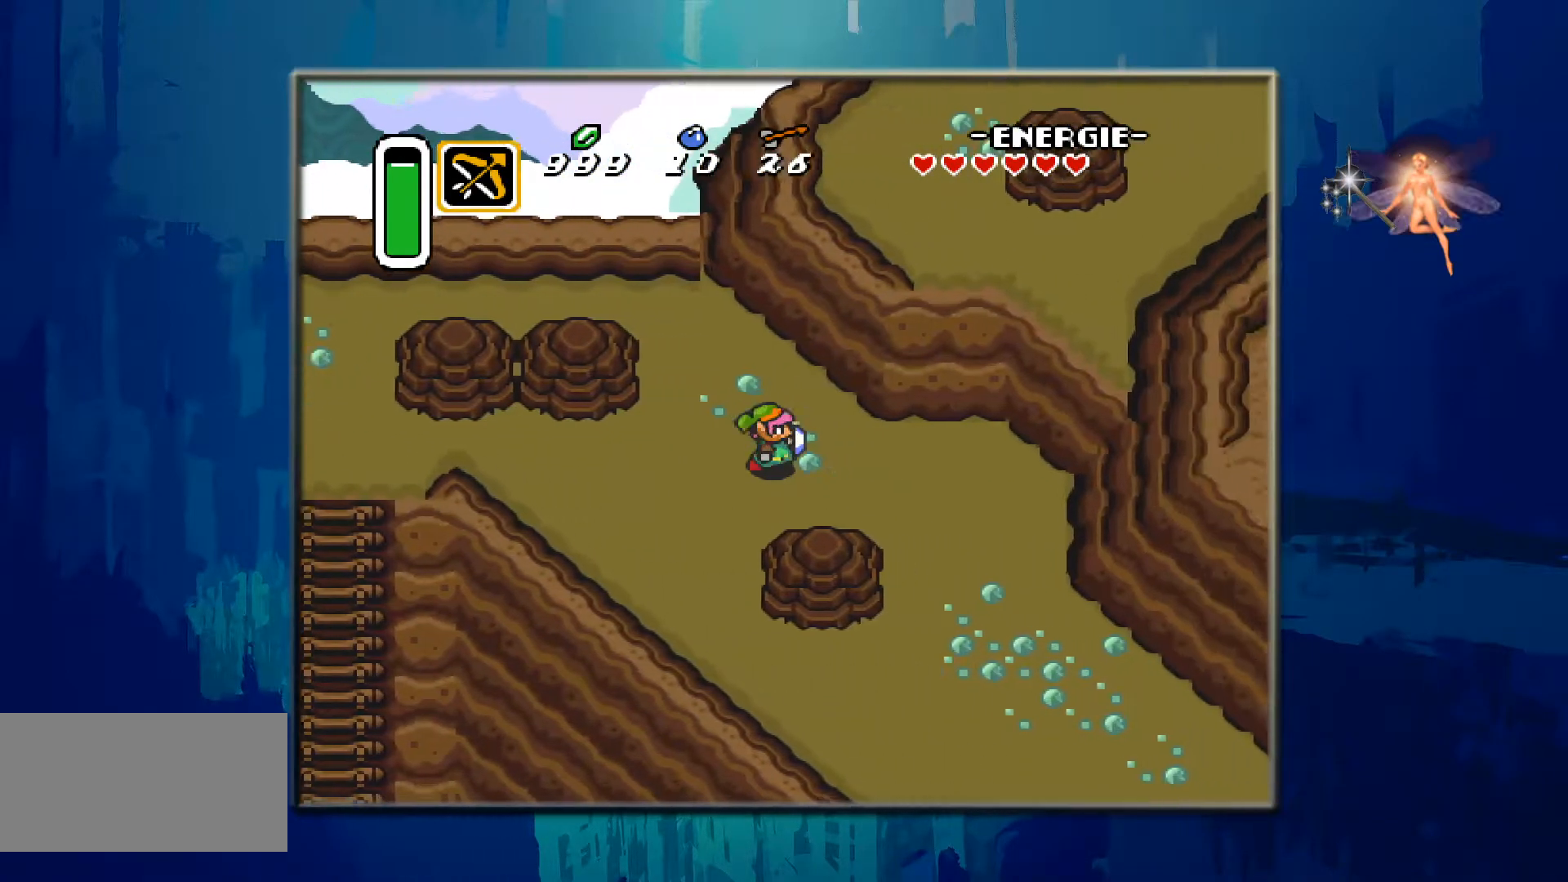
{"buttons": ["DPAD_DOWN", "DPAD_RIGHT"], "events": []}
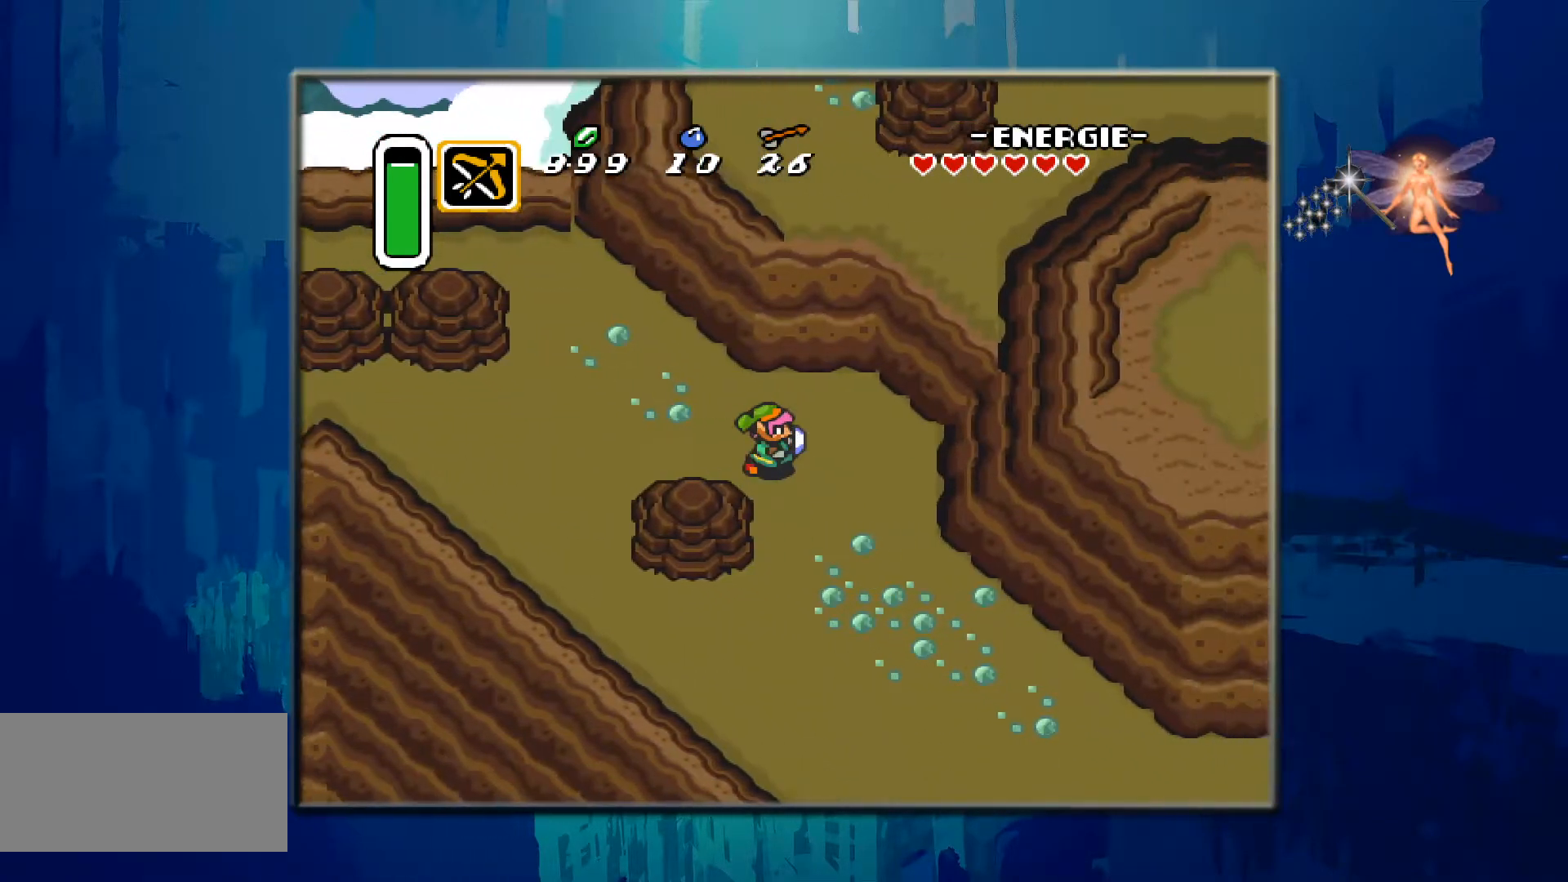
{"buttons": ["DPAD_DOWN"], "events": [[283, "DPAD_RIGHT", "up"]]}
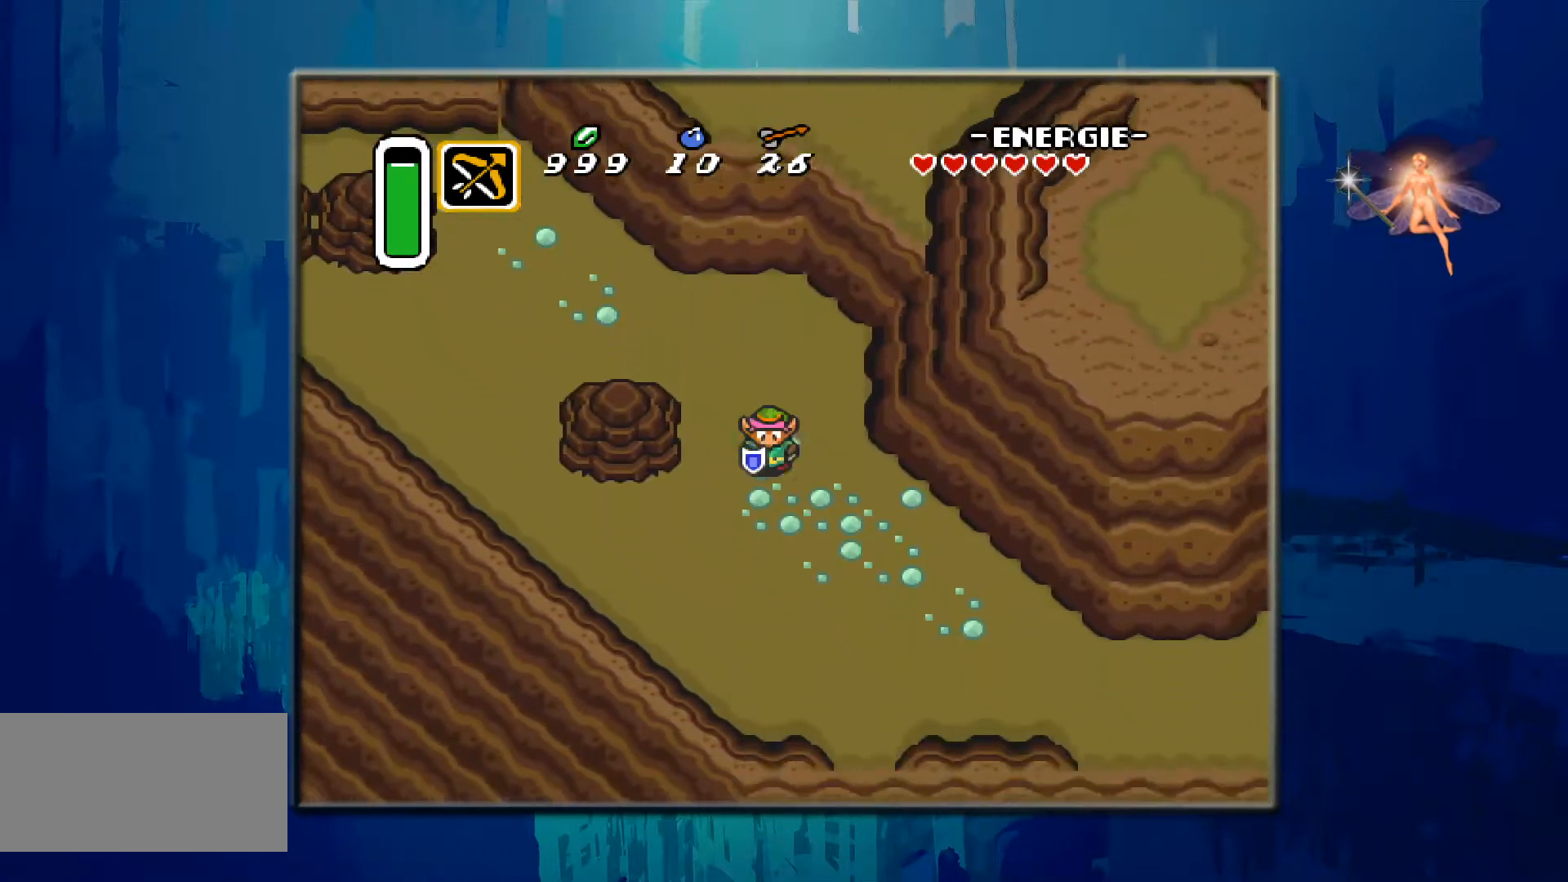
{"buttons": ["DPAD_DOWN", "DPAD_RIGHT"], "events": [[133, "DPAD_RIGHT", "down"]]}
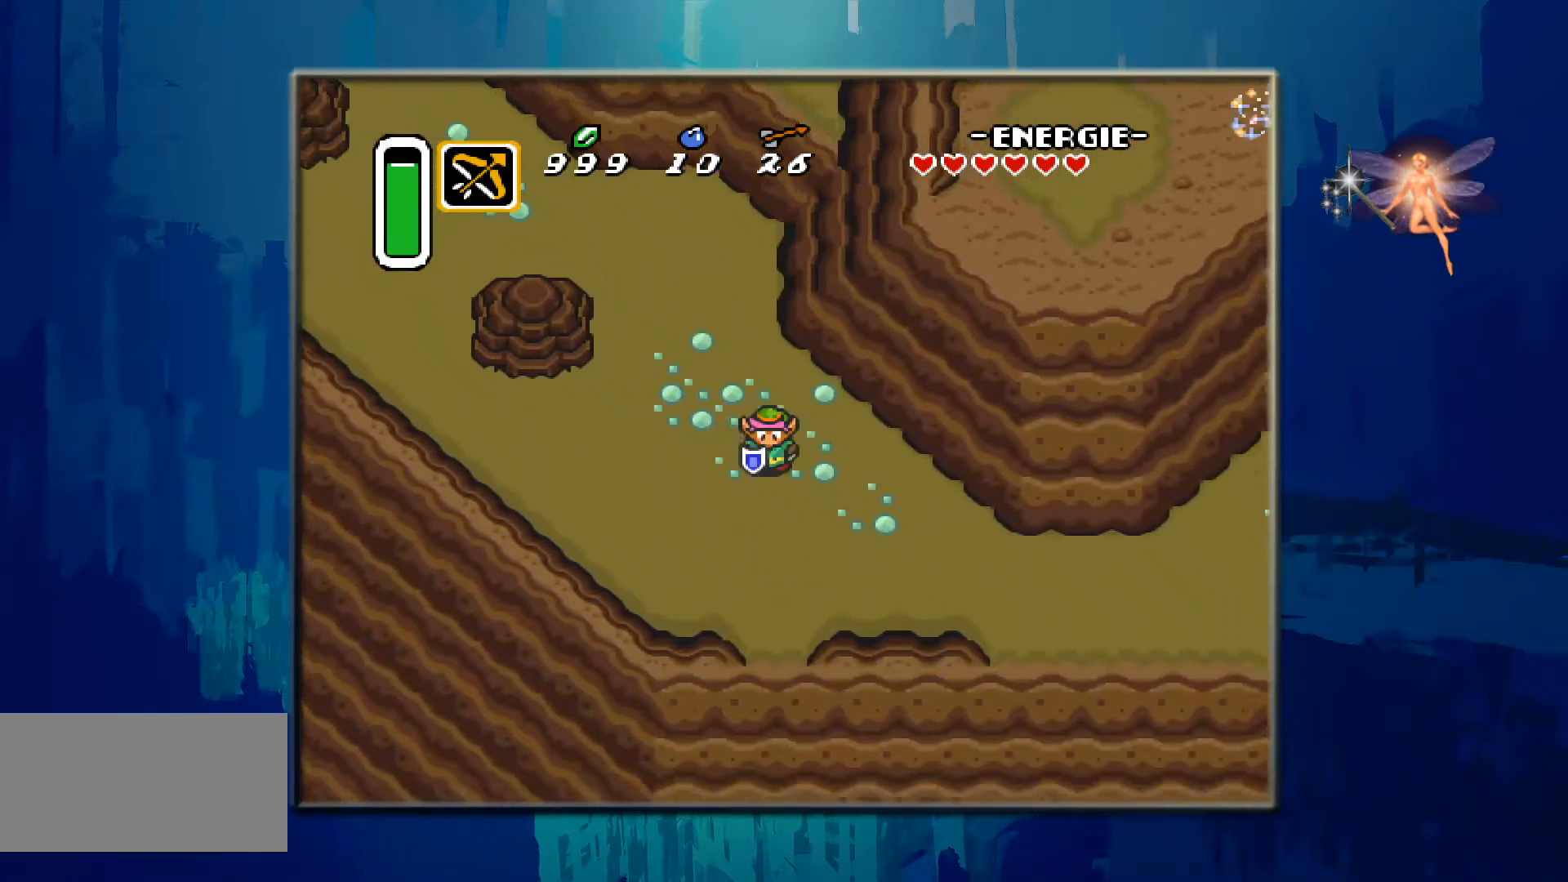
{"buttons": ["DPAD_DOWN", "DPAD_RIGHT"], "events": []}
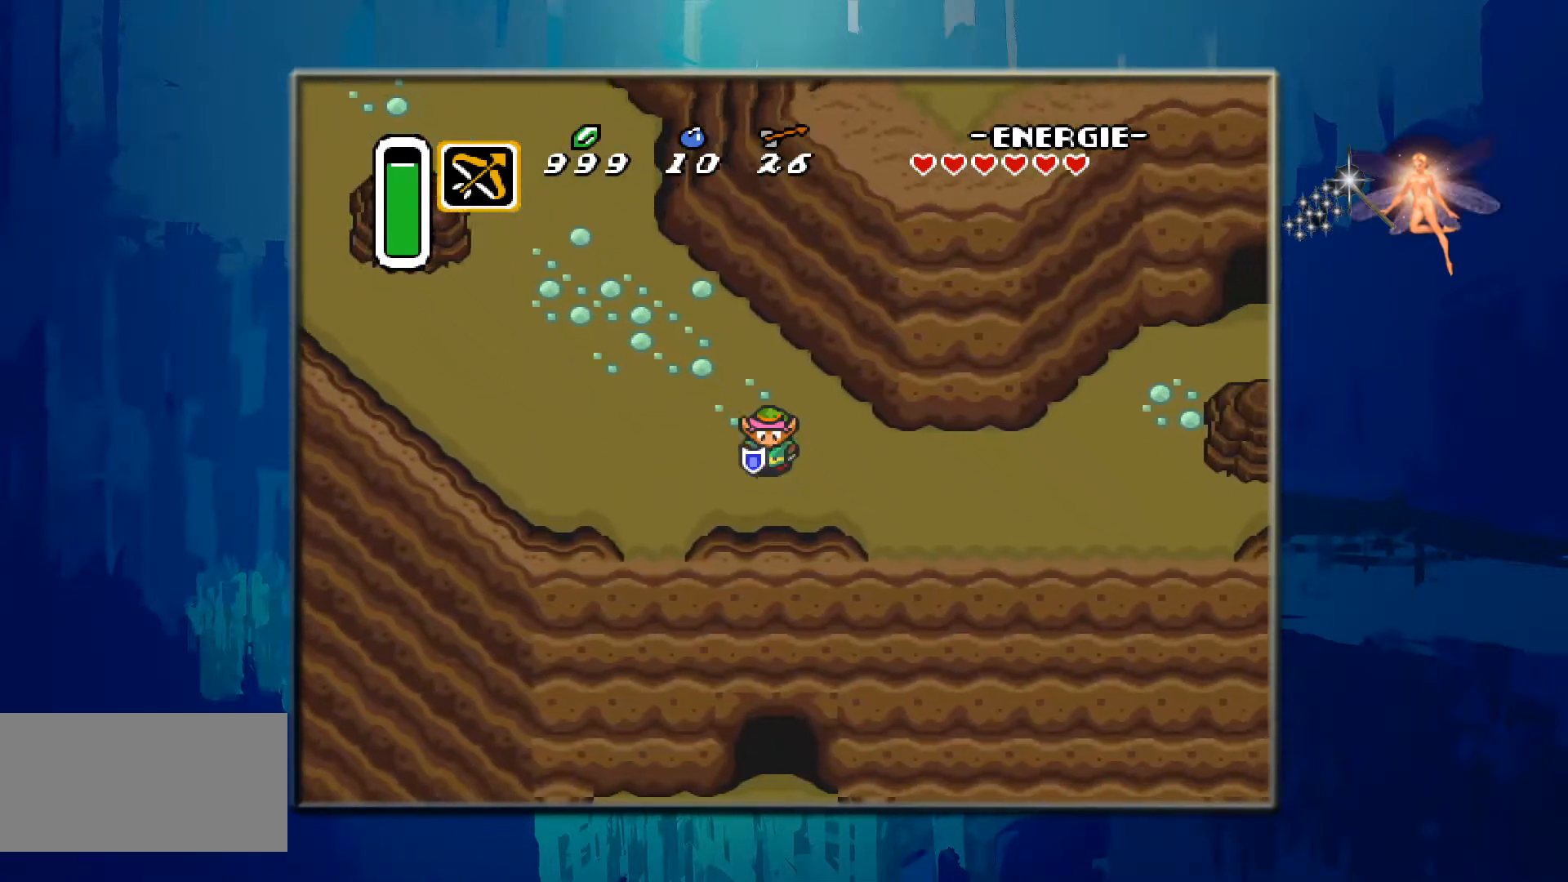
{"buttons": ["DPAD_RIGHT"], "events": [[100, "DPAD_DOWN", "up"]]}
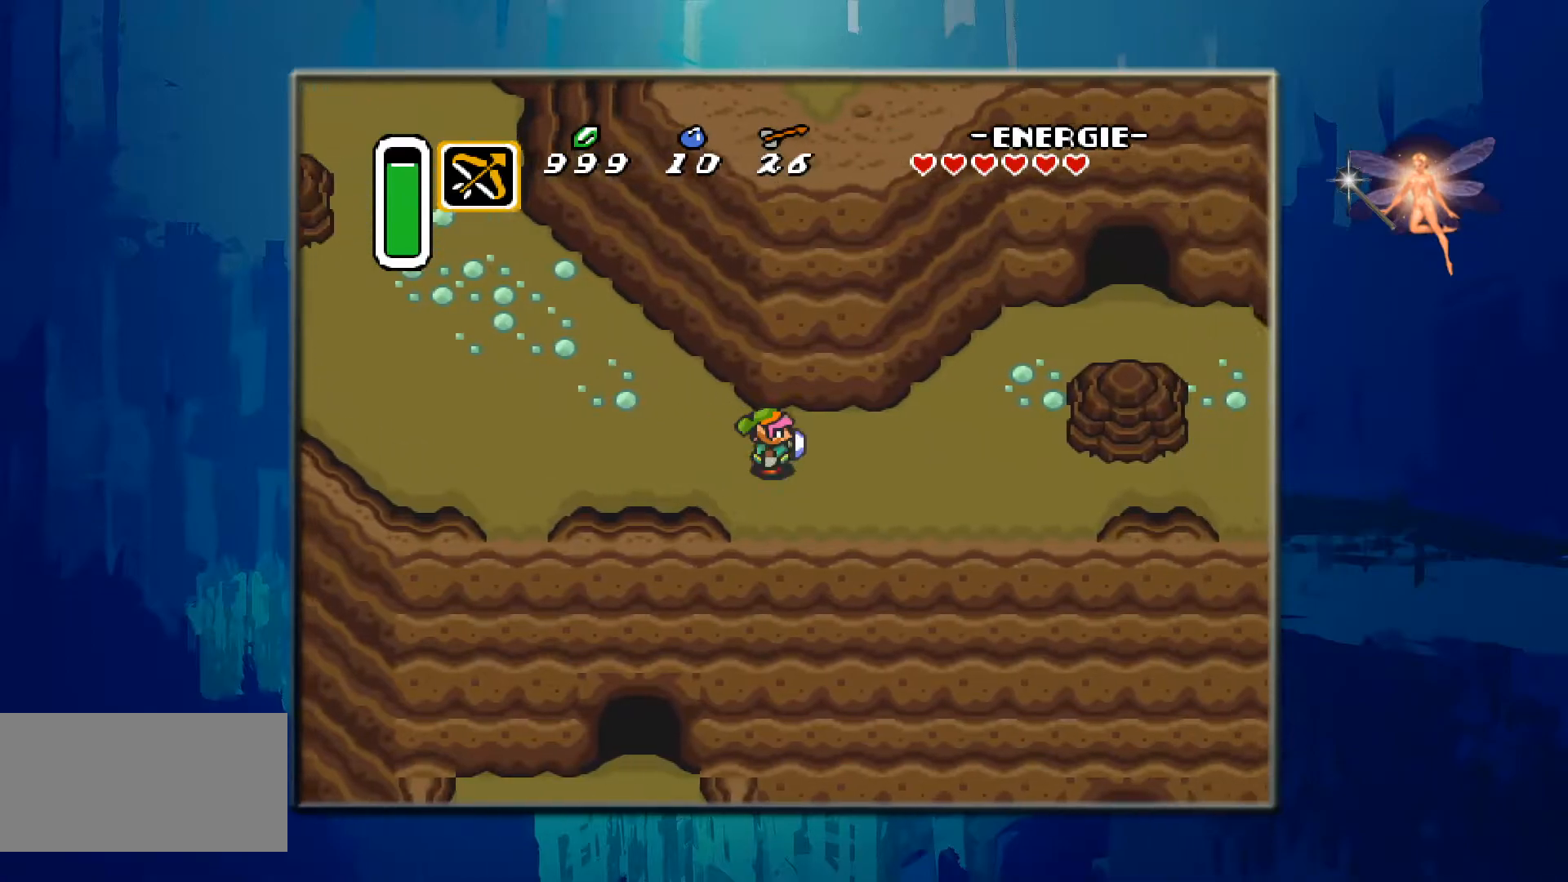
{"buttons": ["DPAD_RIGHT"], "events": []}
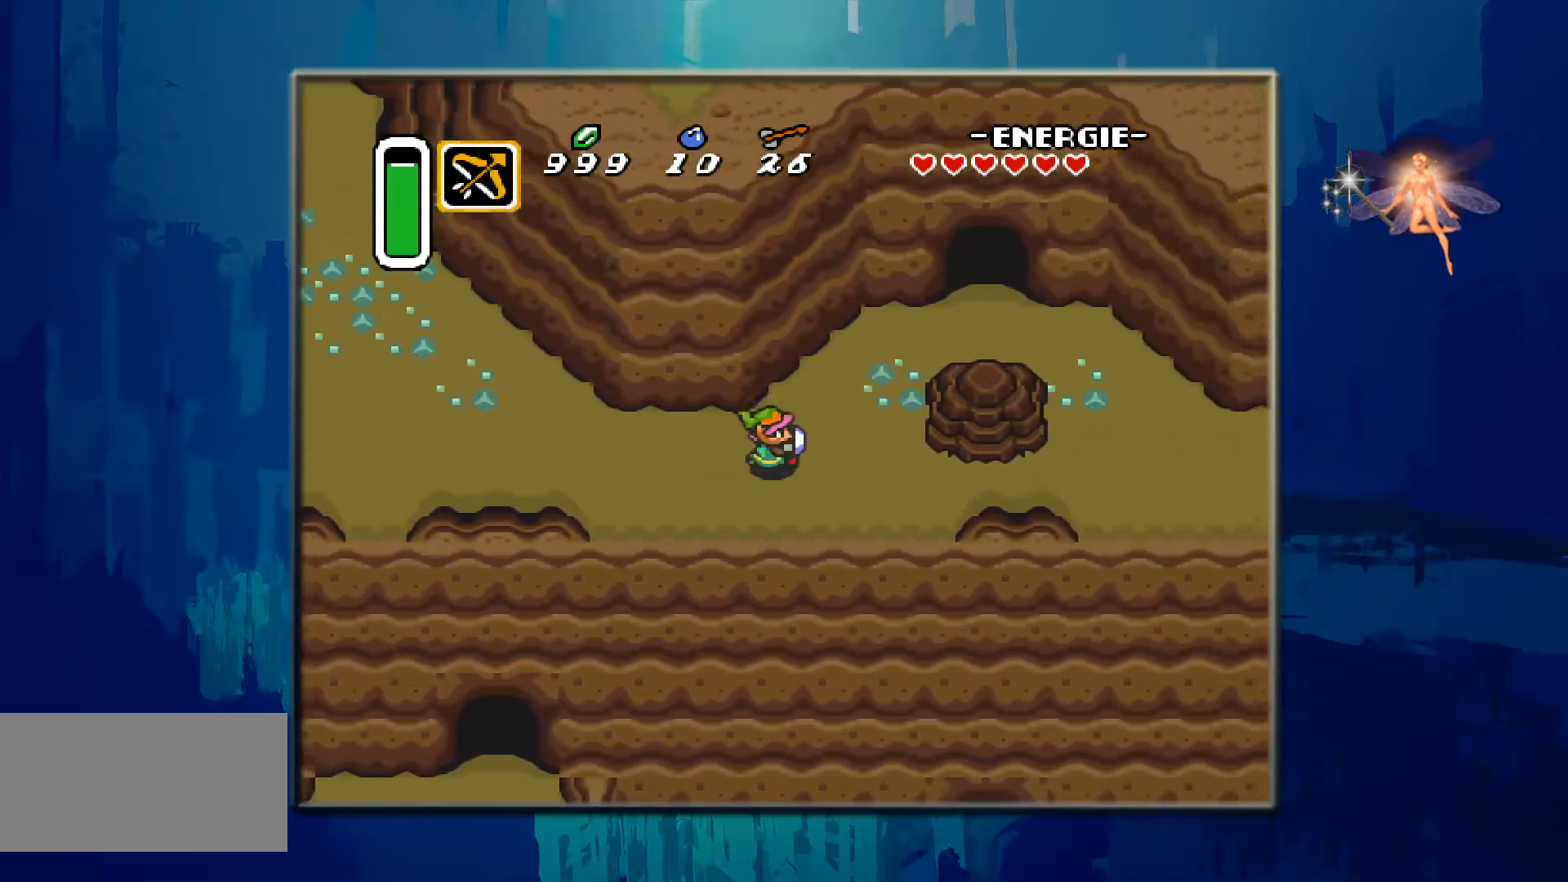
{"buttons": ["DPAD_UP"], "events": [[333, "DPAD_RIGHT", "up"], [333, "DPAD_UP", "down"]]}
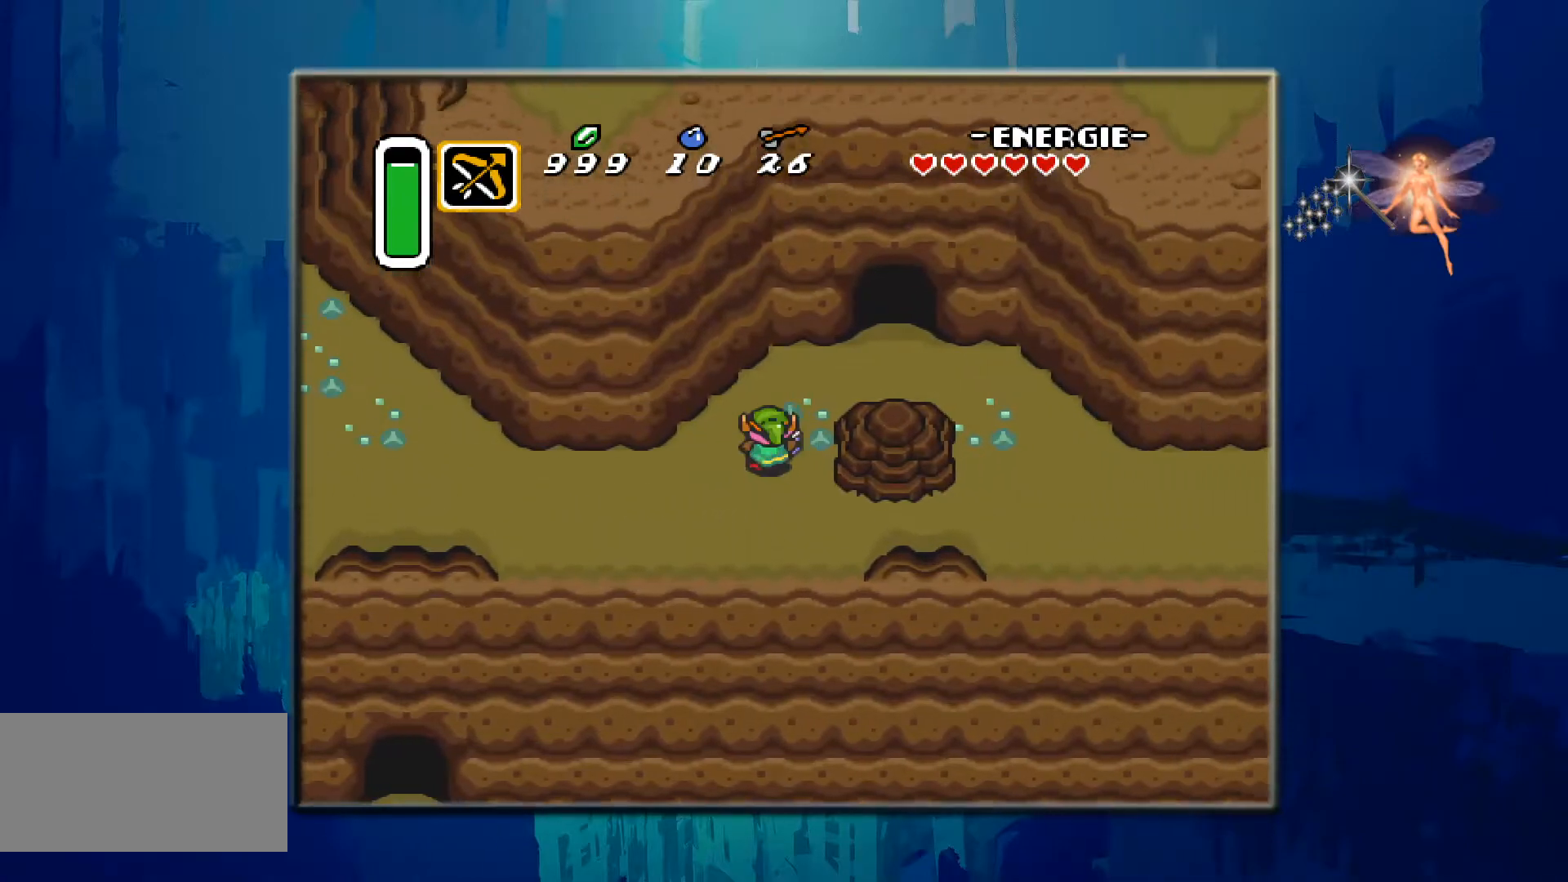
{"buttons": ["DPAD_RIGHT"], "events": [[200, "DPAD_UP", "up"], [233, "DPAD_RIGHT", "down"]]}
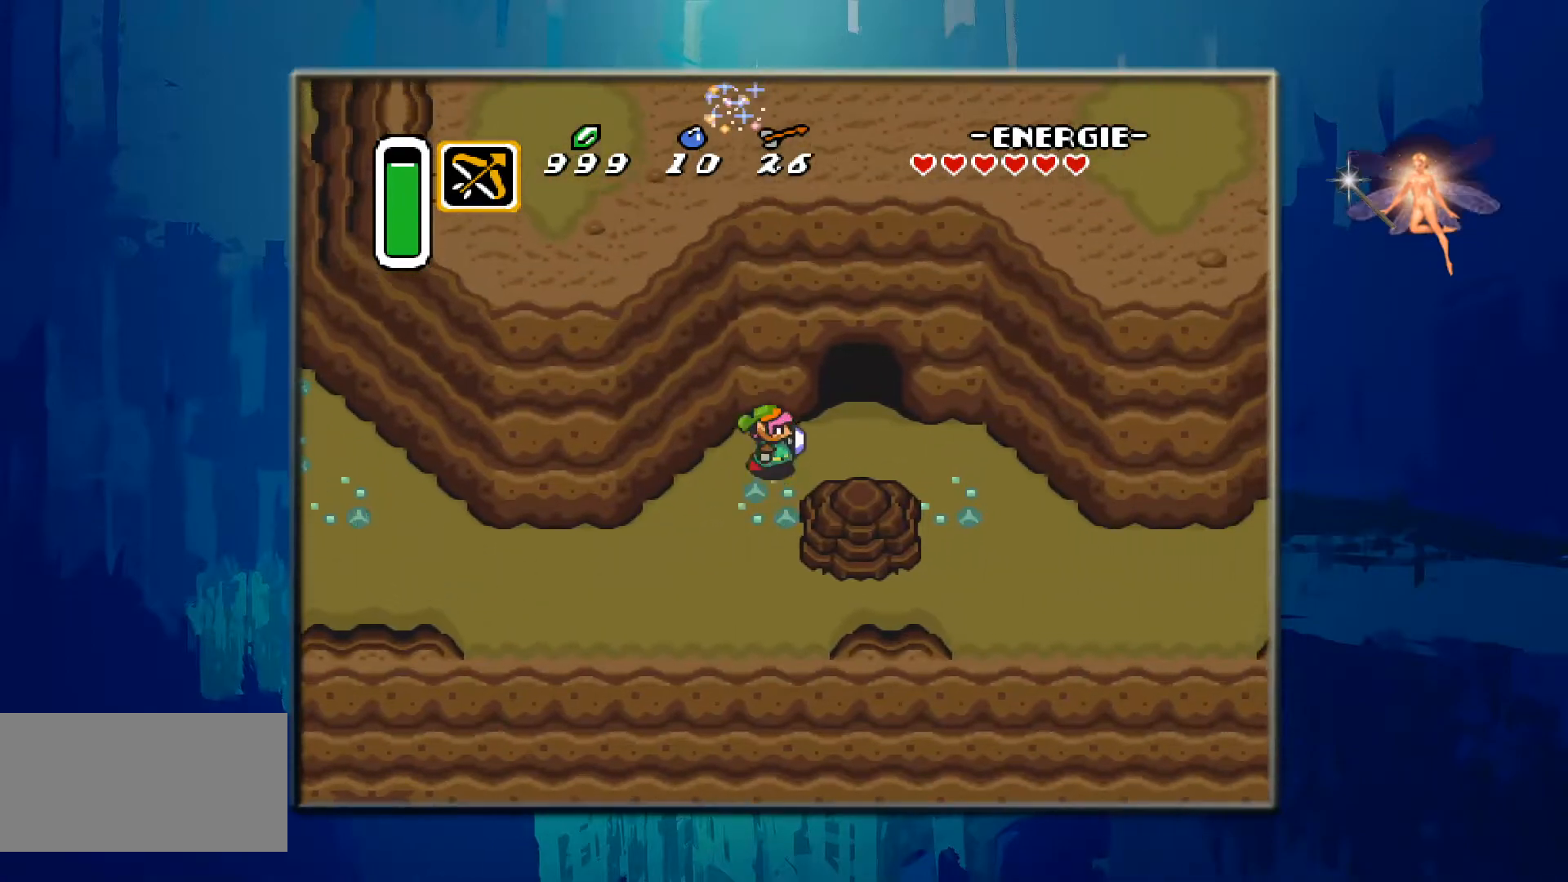
{"buttons": ["DPAD_DOWN", "DPAD_RIGHT"], "events": [[333, "DPAD_DOWN", "down"]]}
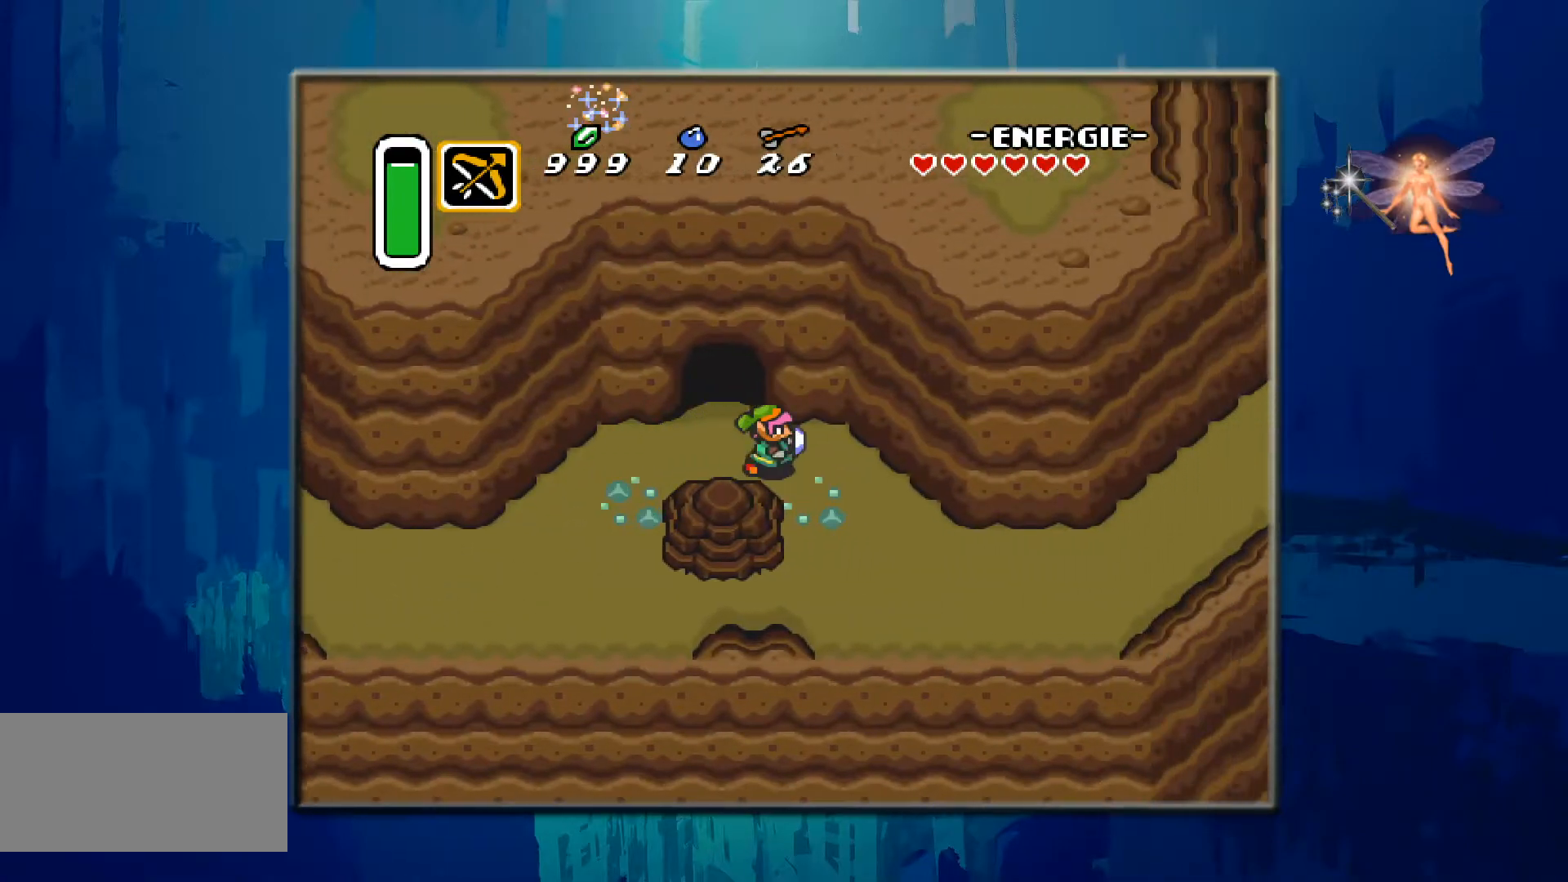
{"buttons": ["DPAD_DOWN", "DPAD_RIGHT"], "events": []}
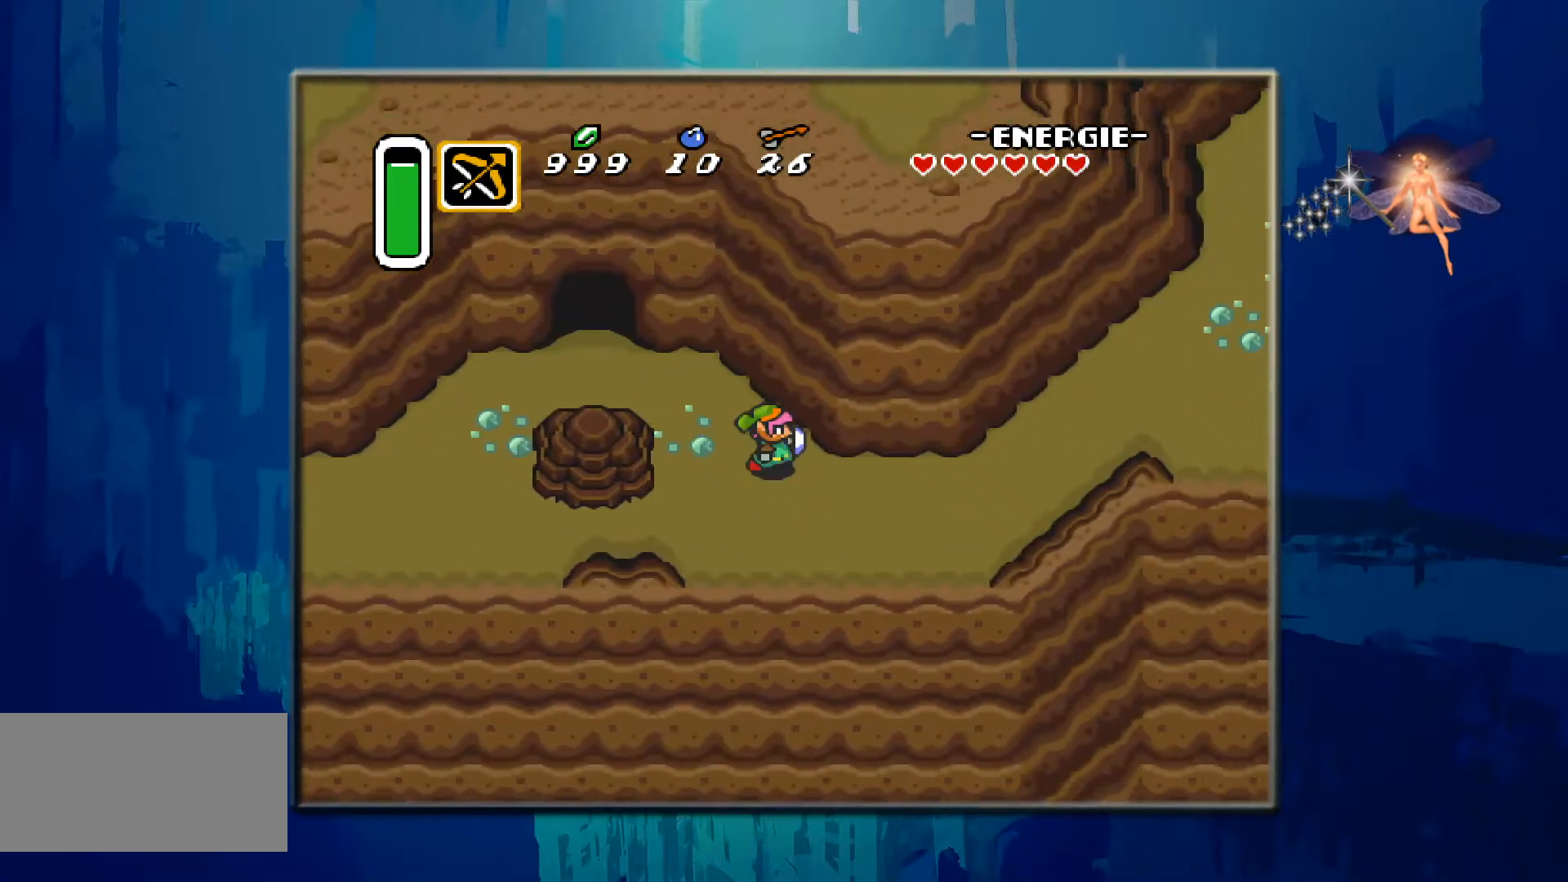
{"buttons": ["DPAD_RIGHT"], "events": [[83, "DPAD_DOWN", "up"]]}
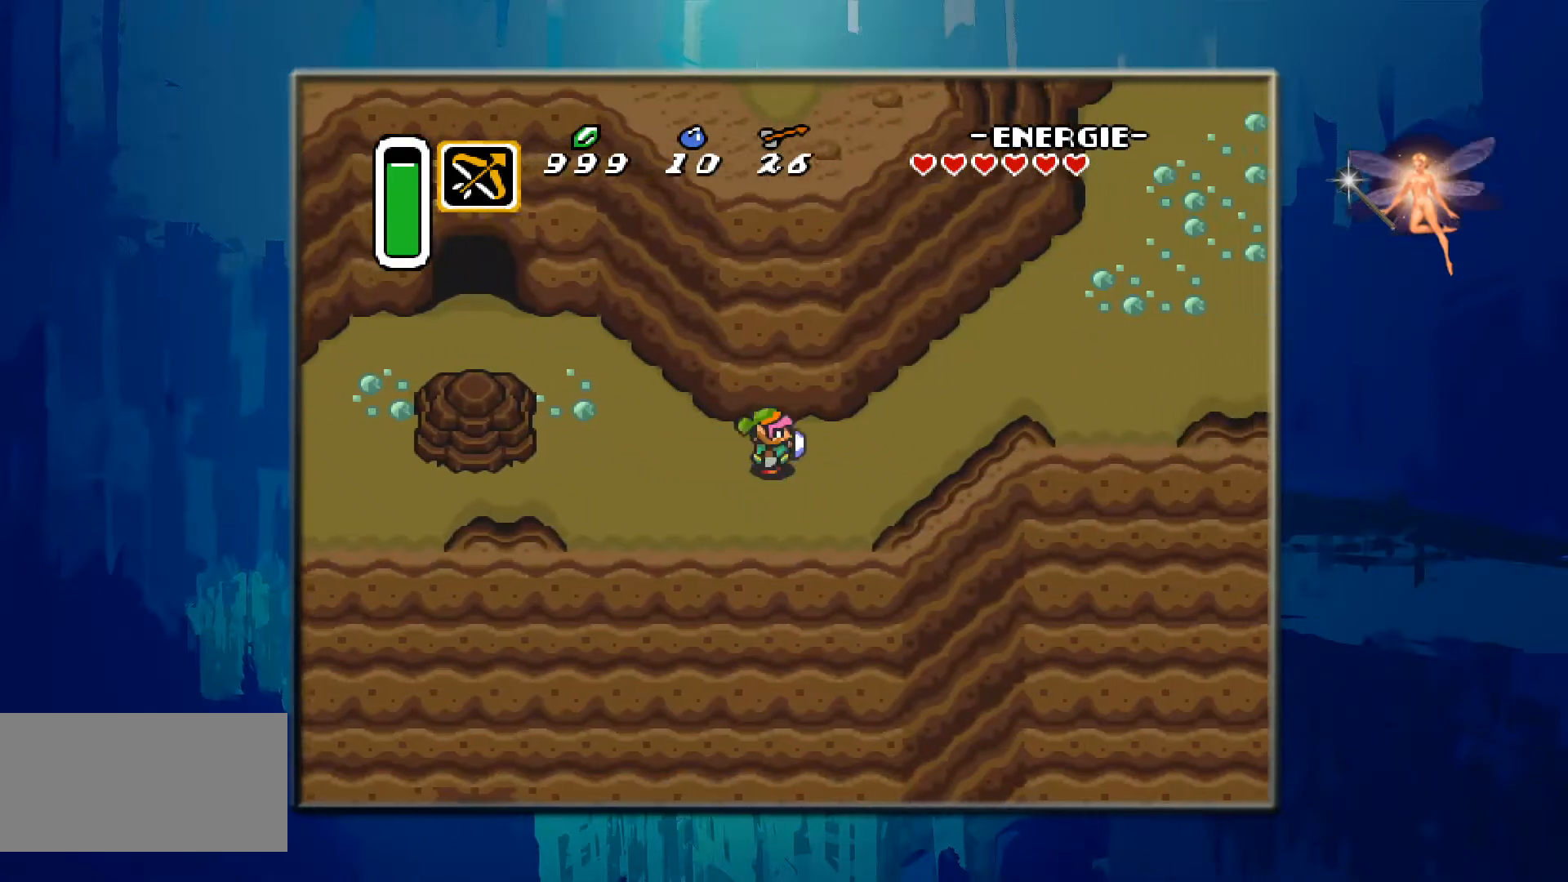
{"buttons": ["DPAD_UP", "DPAD_RIGHT"], "events": [[233, "DPAD_UP", "down"]]}
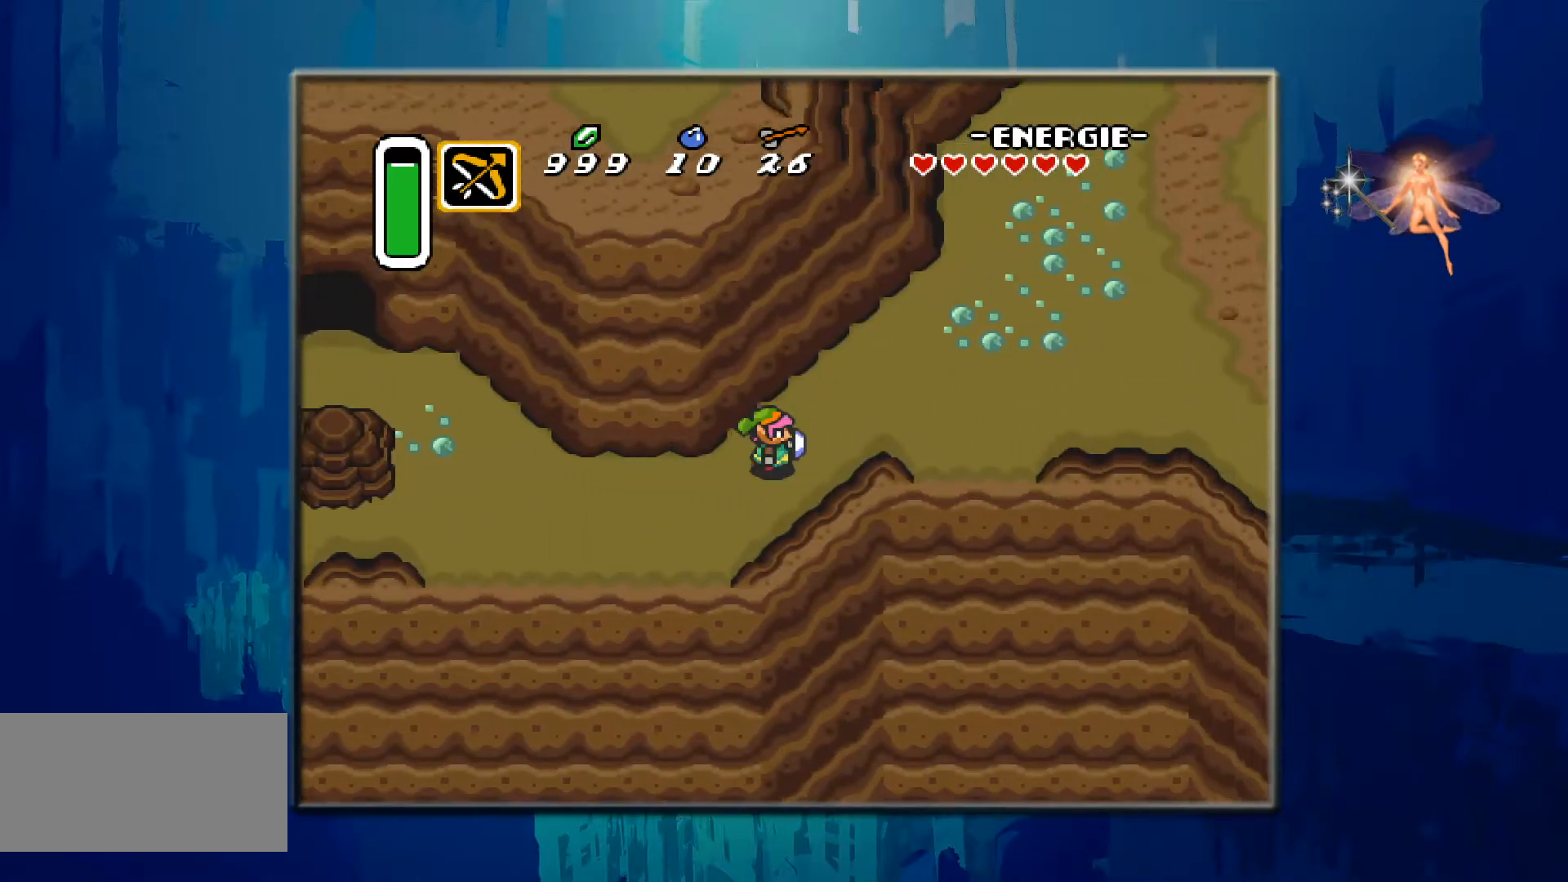
{"buttons": ["DPAD_RIGHT"], "events": [[417, "DPAD_UP", "up"]]}
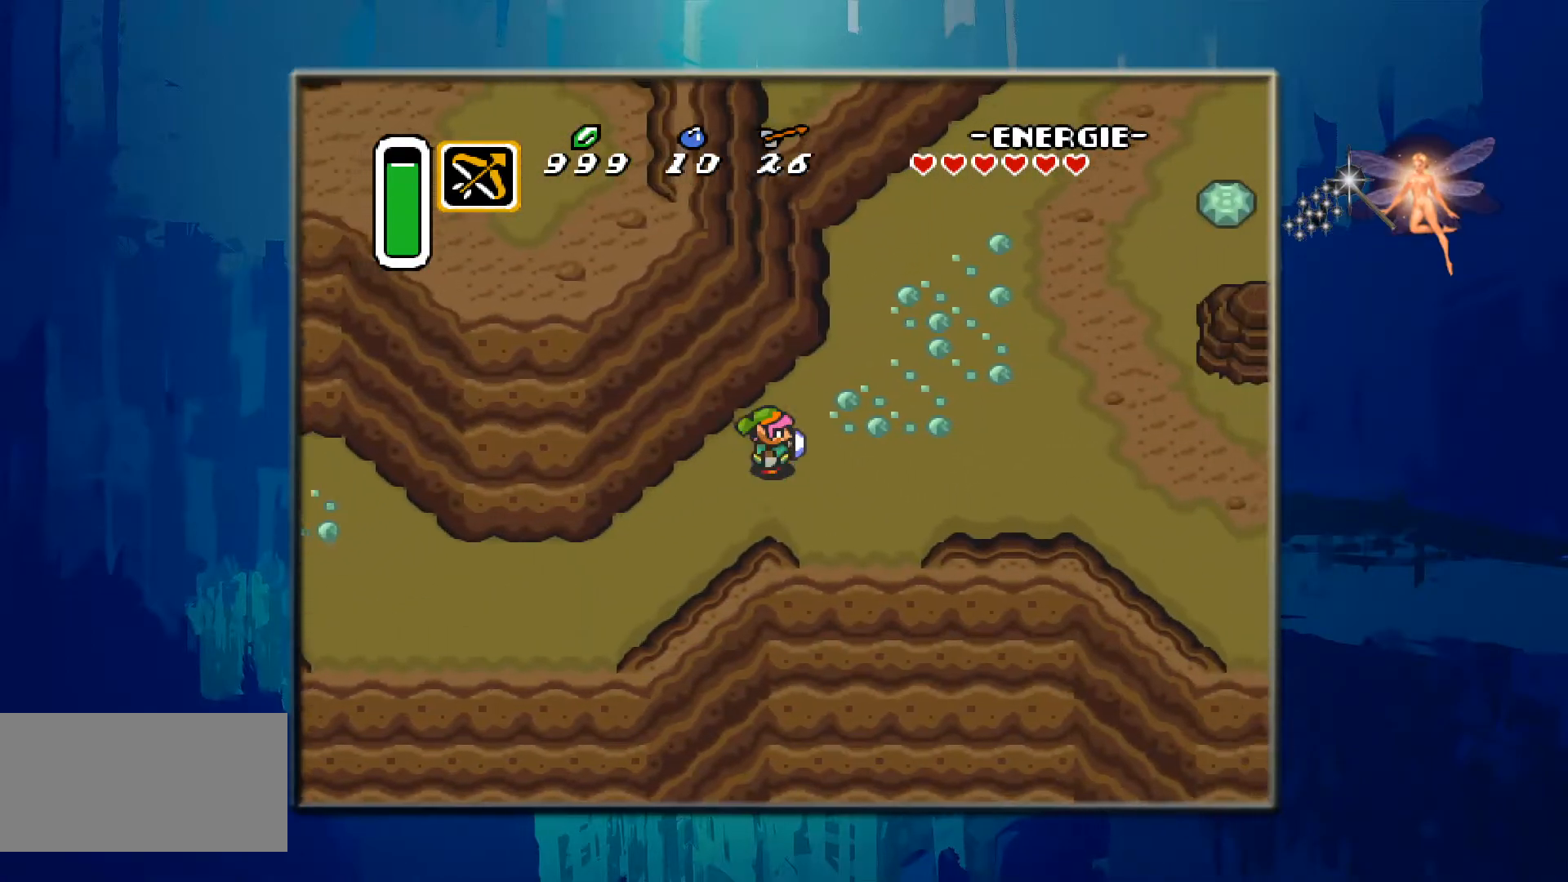
{"buttons": ["DPAD_UP", "DPAD_RIGHT"], "events": [[350, "DPAD_UP", "down"]]}
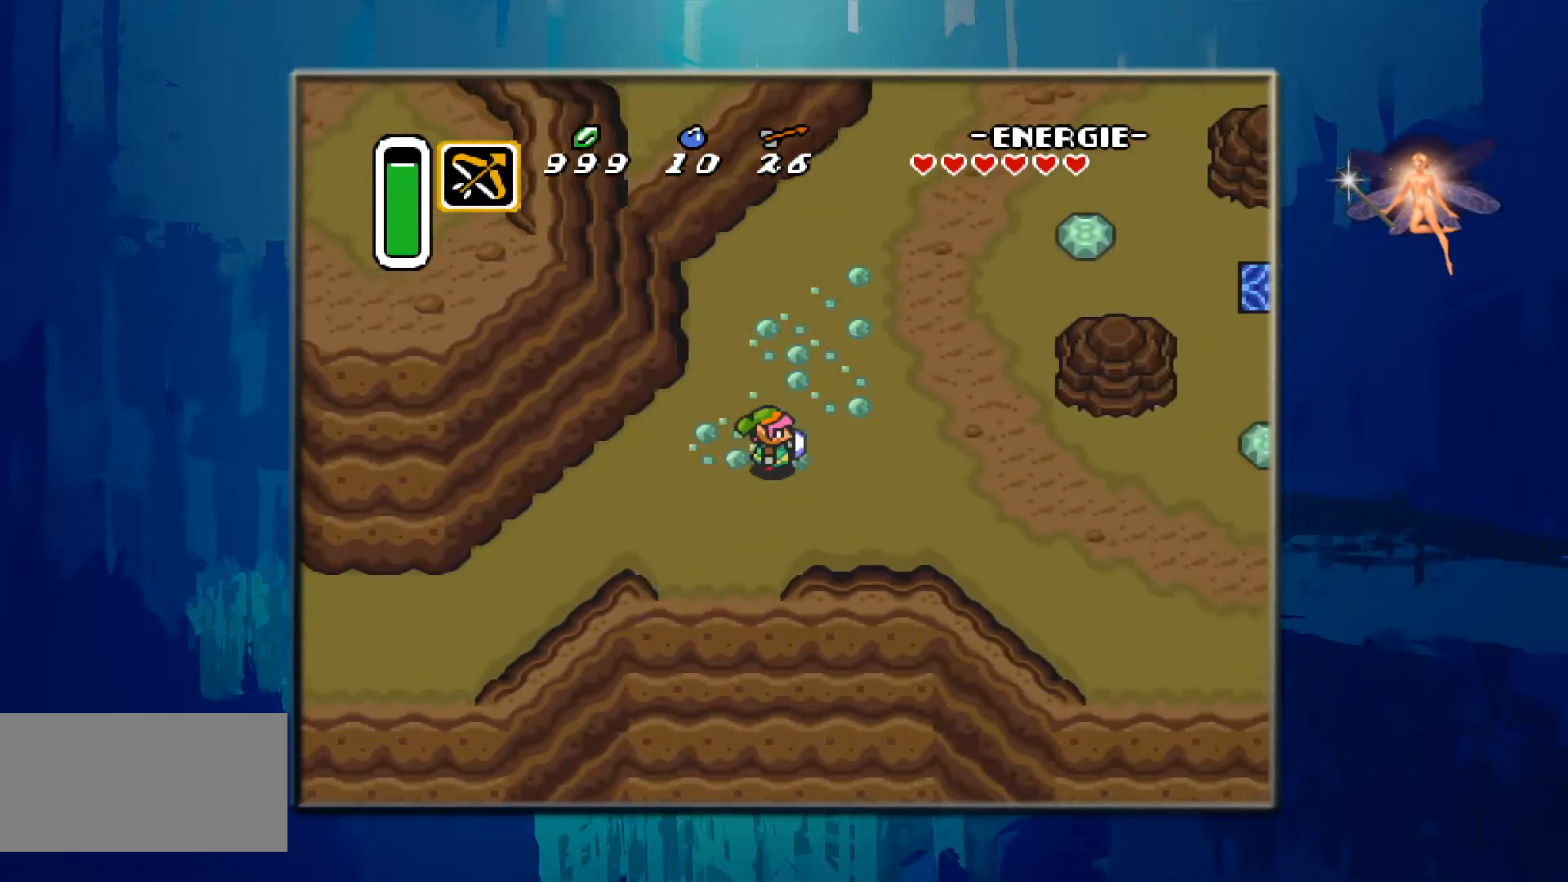
{"buttons": ["DPAD_RIGHT"], "events": [[50, "DPAD_UP", "up"]]}
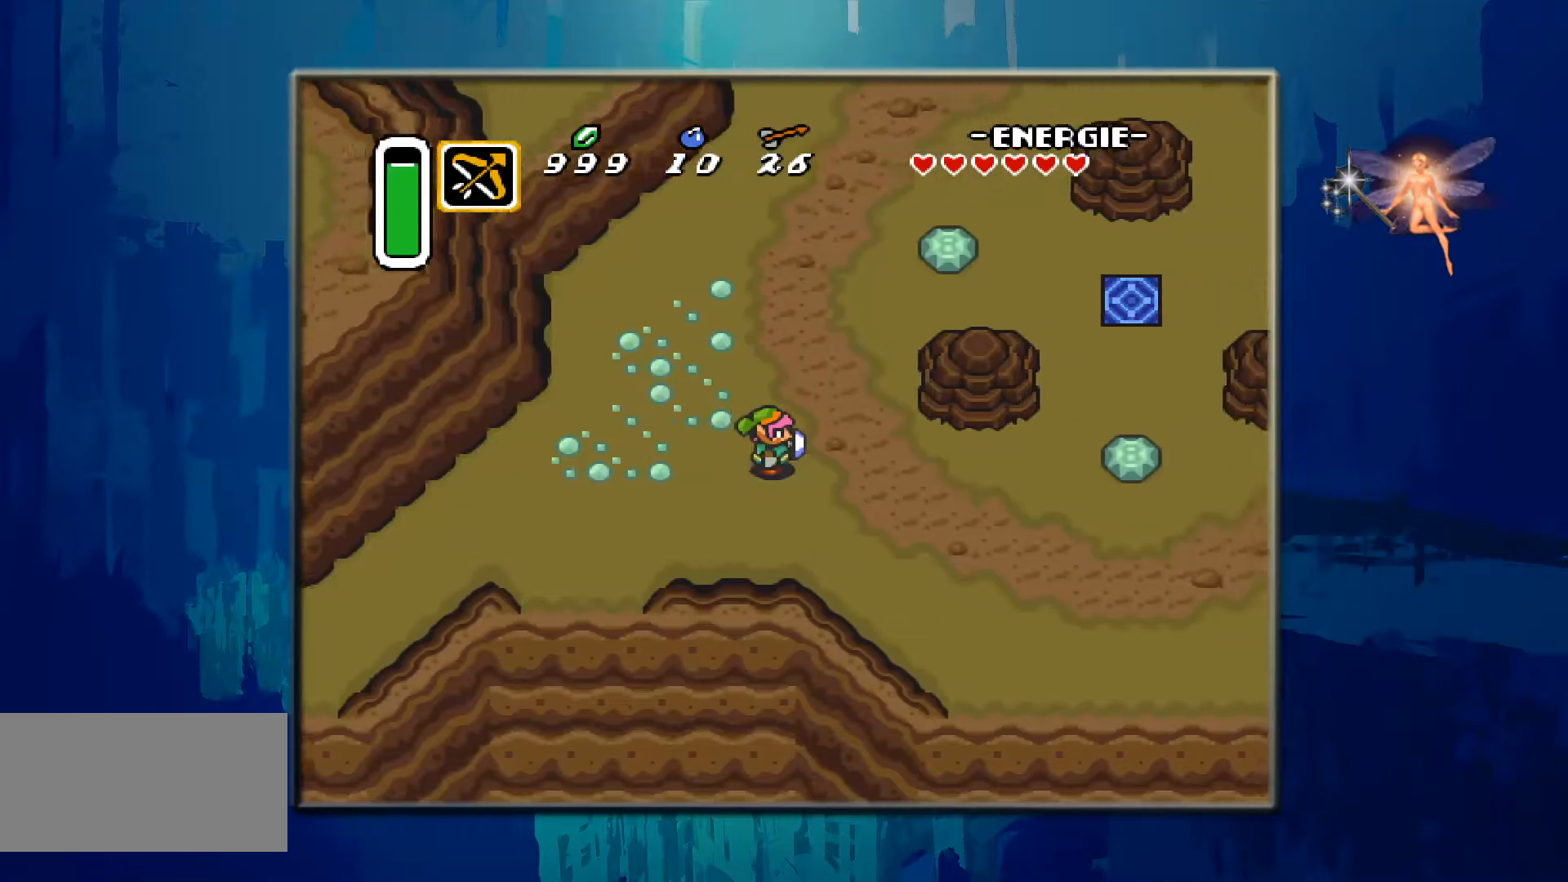
{"buttons": ["DPAD_RIGHT"], "events": []}
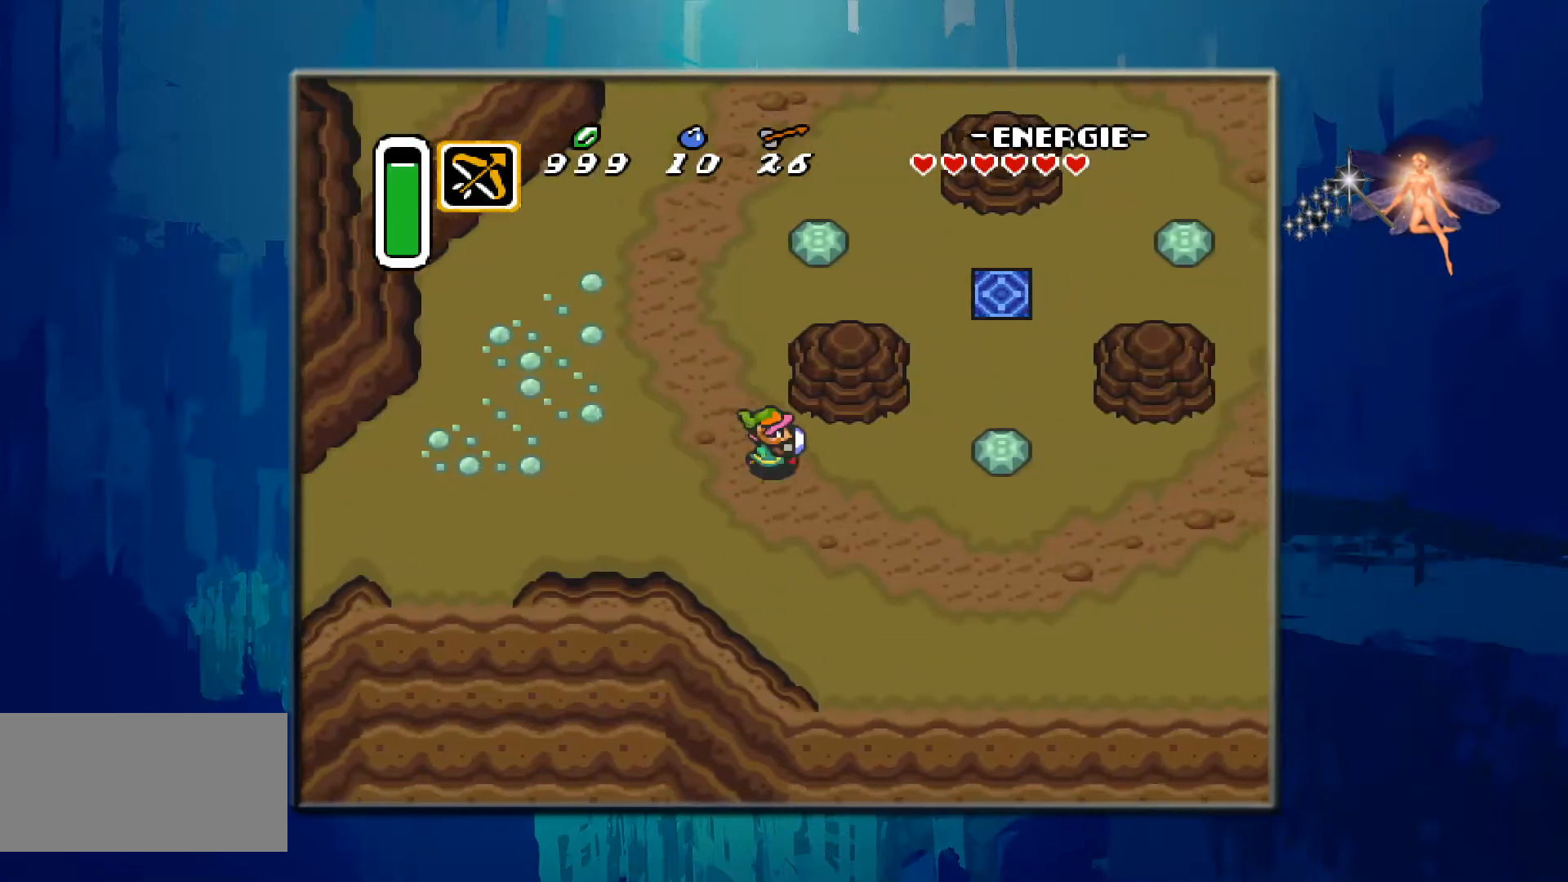
{"buttons": ["DPAD_UP", "DPAD_RIGHT"], "events": [[450, "DPAD_UP", "down"]]}
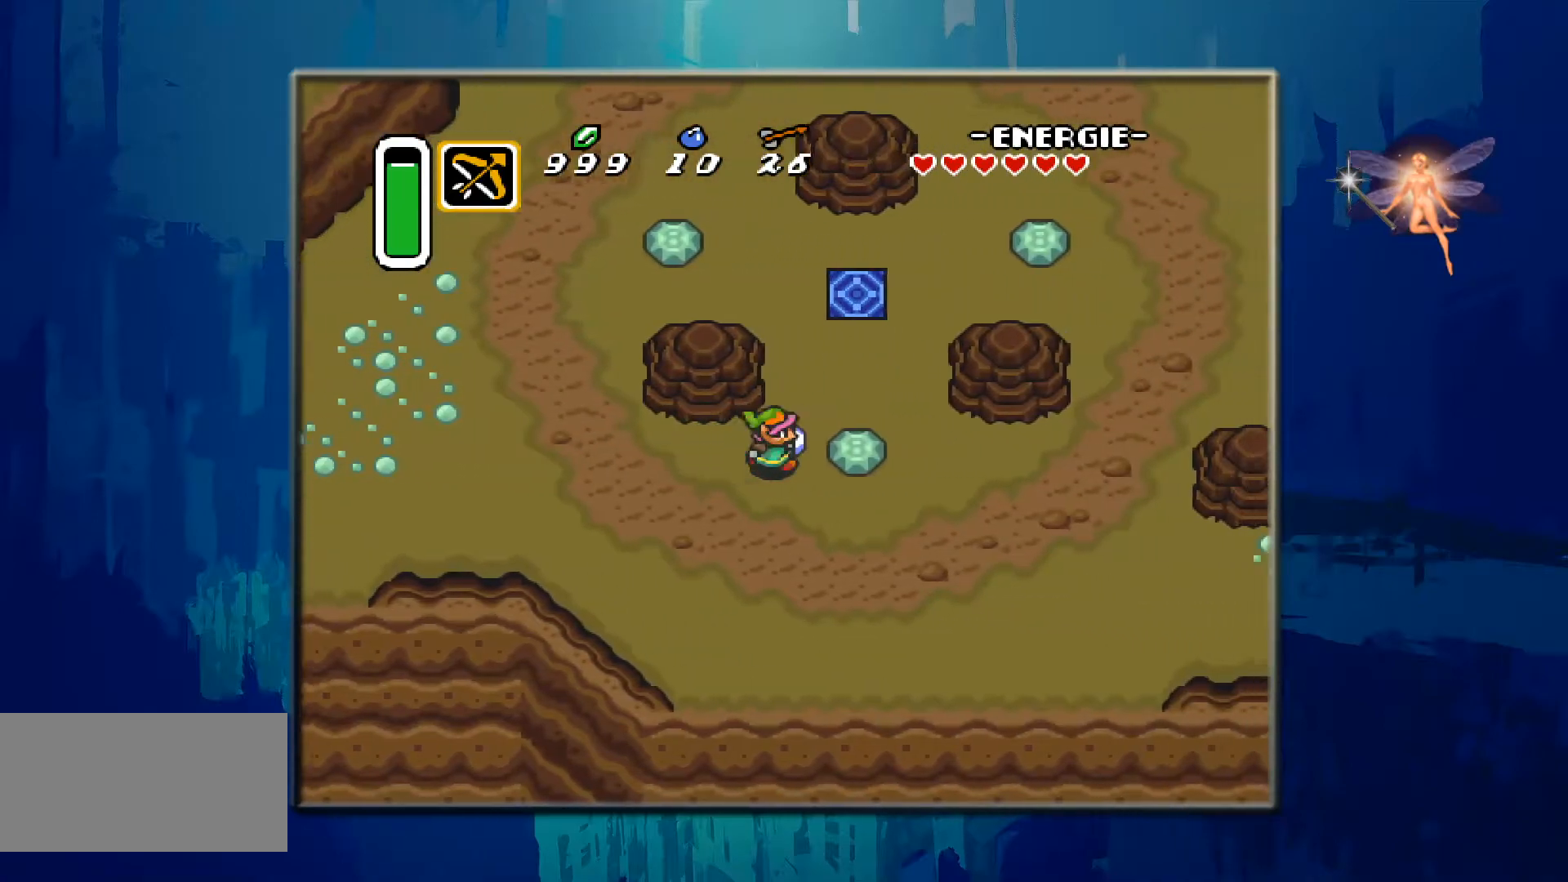
{"buttons": ["DPAD_UP"], "events": [[83, "DPAD_RIGHT", "up"]]}
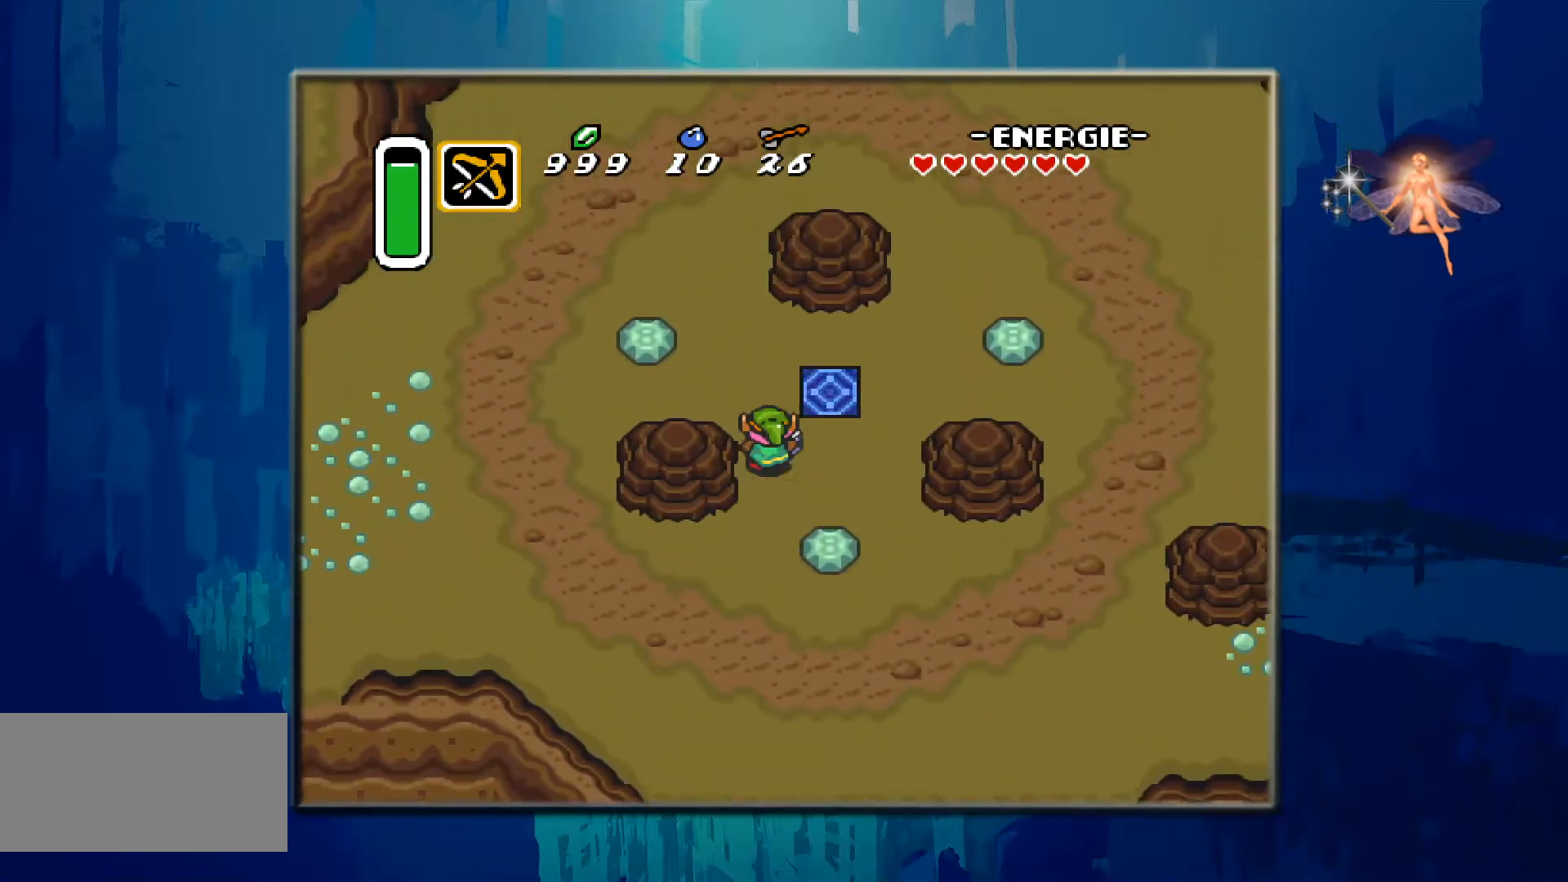
{"buttons": ["DPAD_UP"], "events": [[50, "DPAD_RIGHT", "down"], [67, "DPAD_UP", "up"], [117, "DPAD_UP", "down"], [167, "DPAD_RIGHT", "up"], [367, "DPAD_RIGHT", "down"], [367, "DPAD_UP", "up"], [433, "DPAD_UP", "down"], [450, "DPAD_RIGHT", "up"]]}
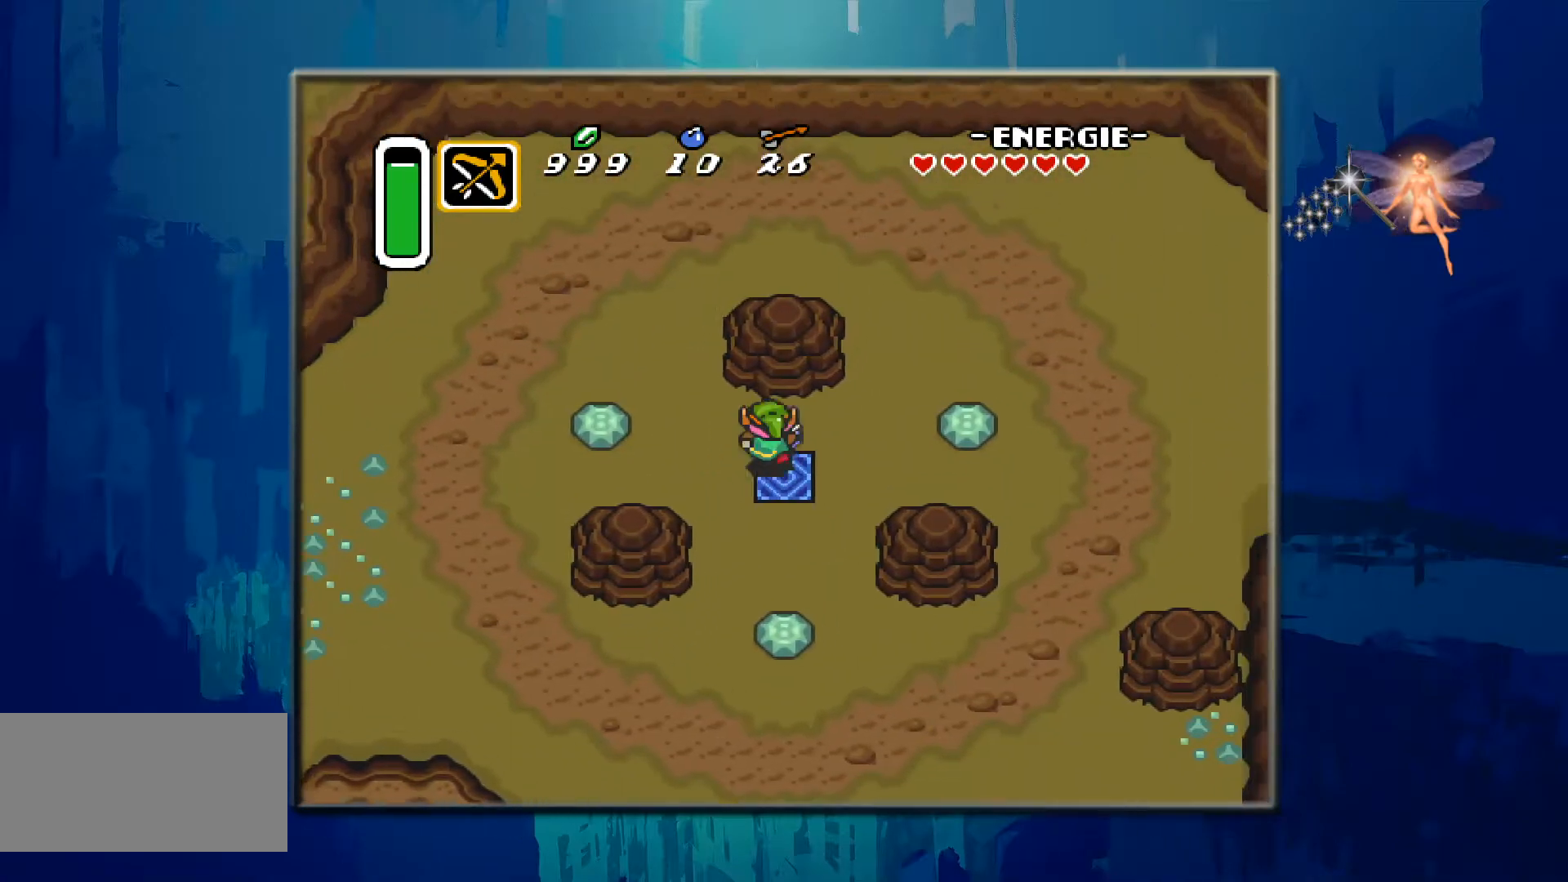
{"buttons": ["DPAD_DOWN", "DPAD_LEFT"], "events": [[33, "DPAD_RIGHT", "down"], [50, "DPAD_UP", "up"], [233, "DPAD_RIGHT", "up"], [267, "DPAD_DOWN", "down"], [300, "DPAD_DOWN", "up"], [317, "DPAD_LEFT", "down"], [333, "DPAD_DOWN", "down"]]}
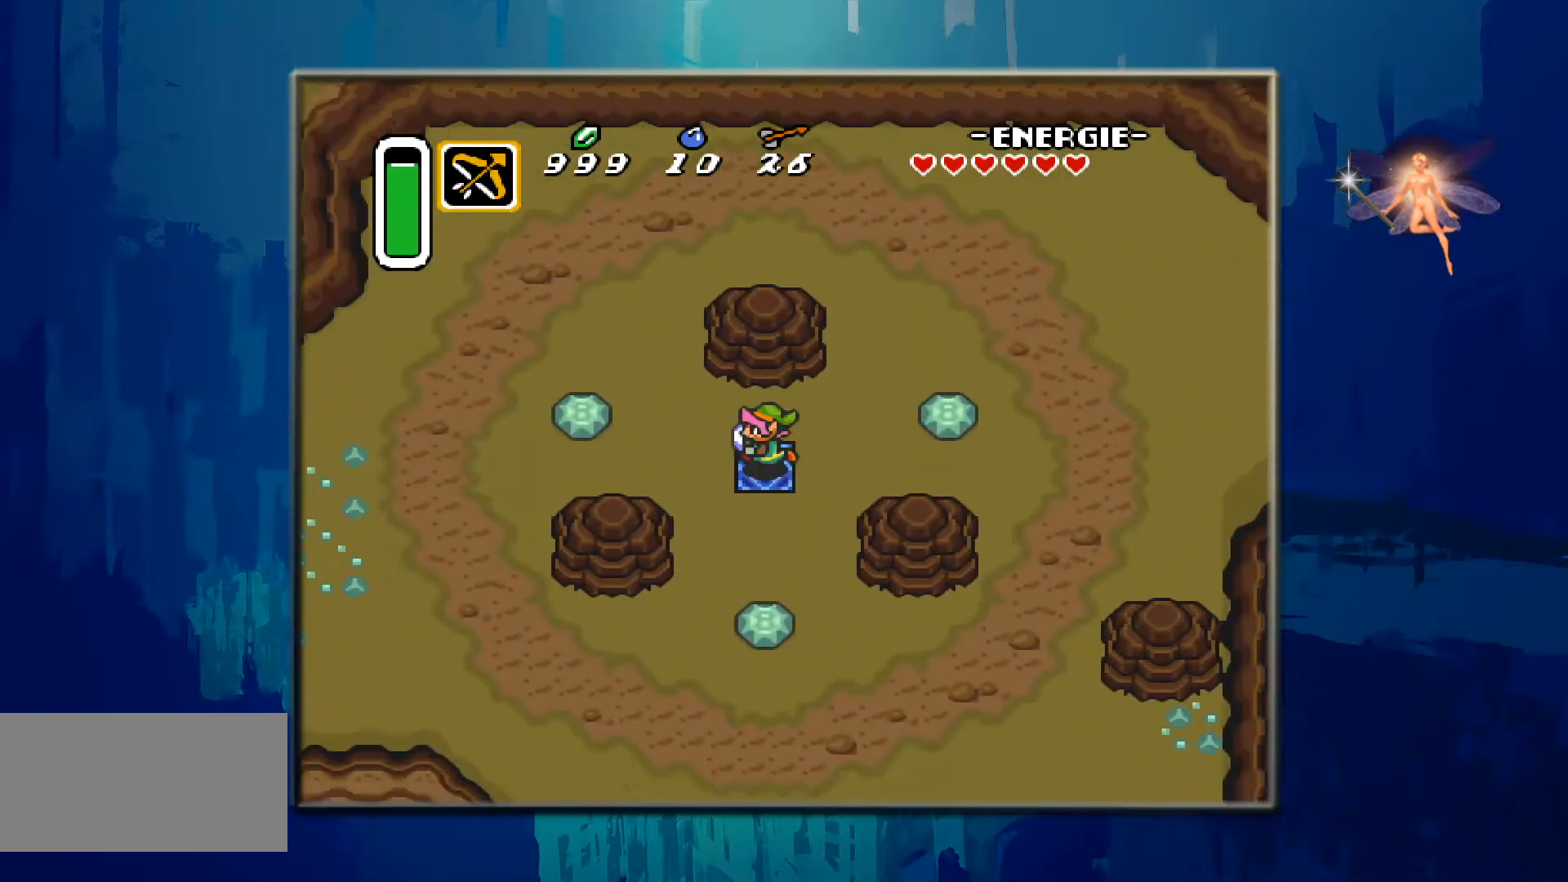
{"buttons": [], "events": [[33, "DPAD_DOWN", "up"], [167, "DPAD_LEFT", "up"], [200, "DPAD_DOWN", "down"], [250, "DPAD_RIGHT", "down"], [333, "DPAD_RIGHT", "up"], [350, "DPAD_DOWN", "up"]]}
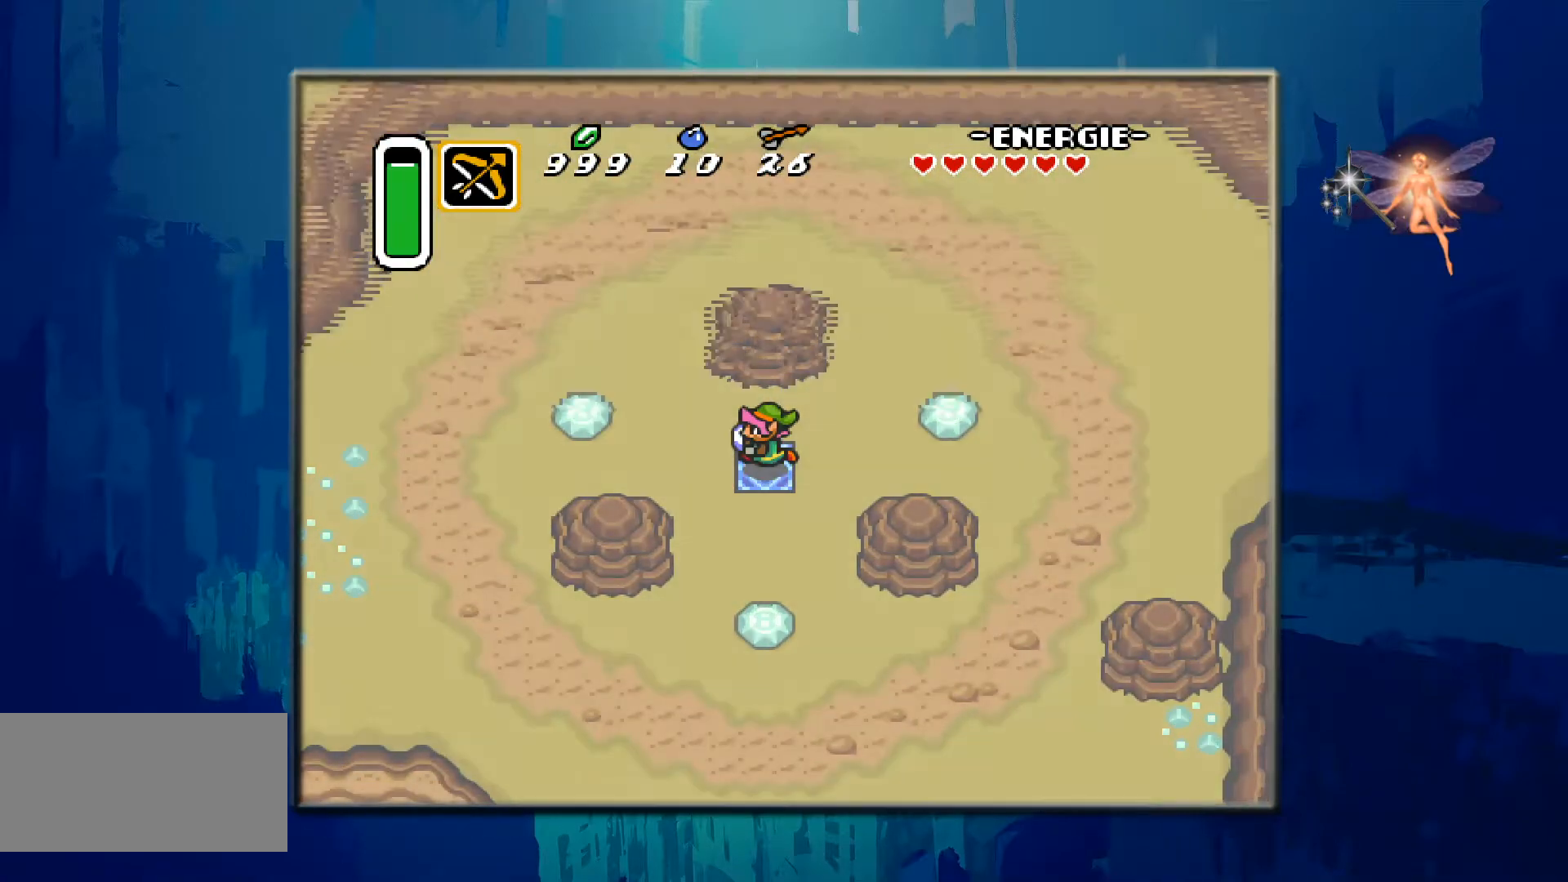
{"buttons": [], "events": []}
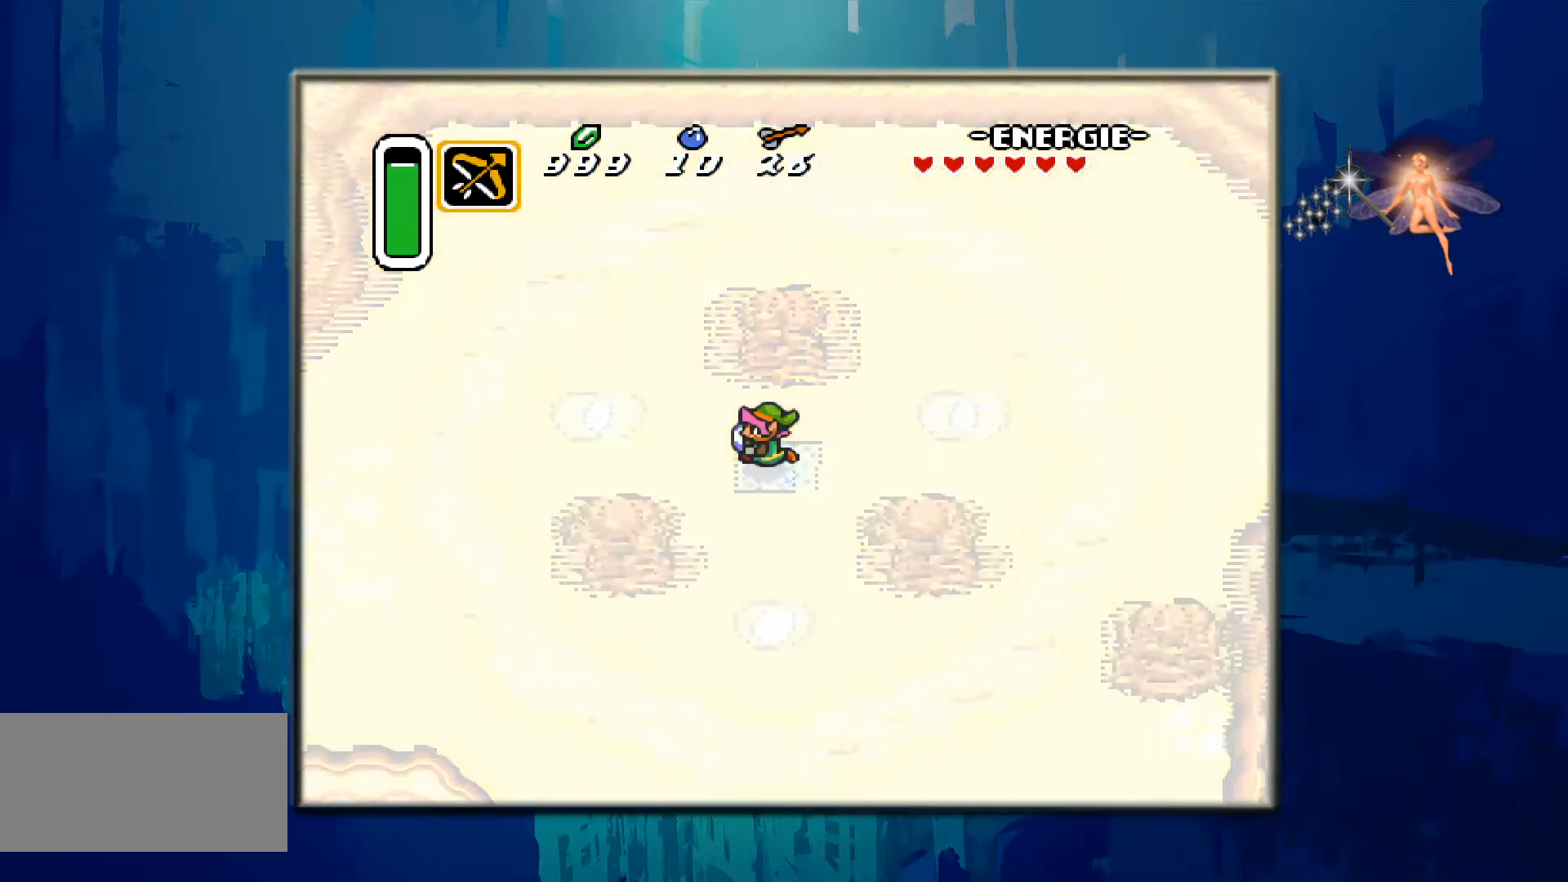
{"buttons": [], "events": []}
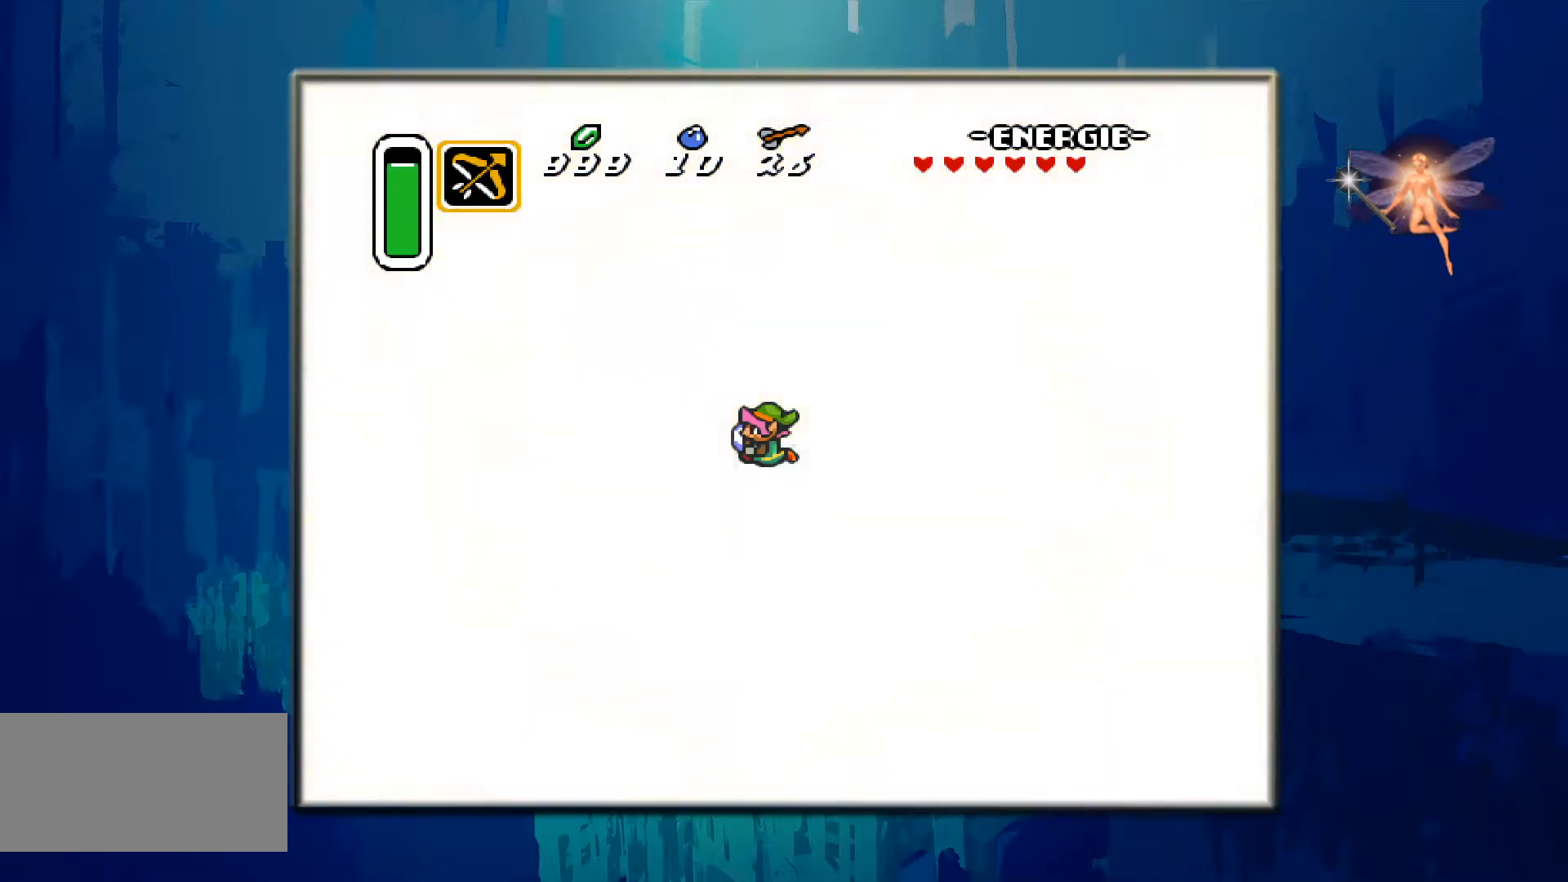
{"buttons": [], "events": []}
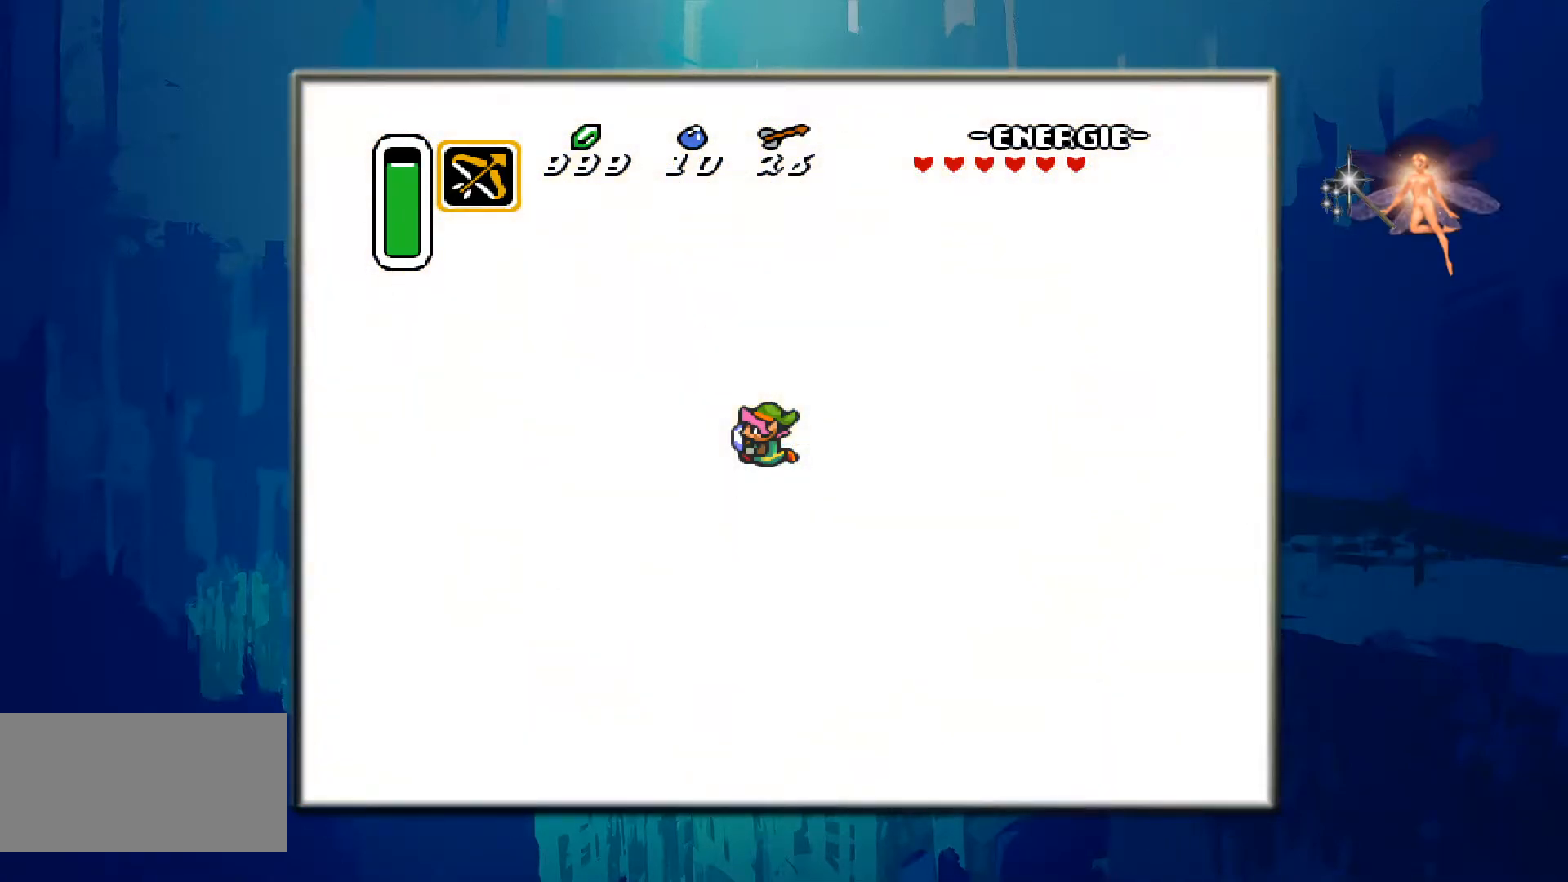
{"buttons": [], "events": []}
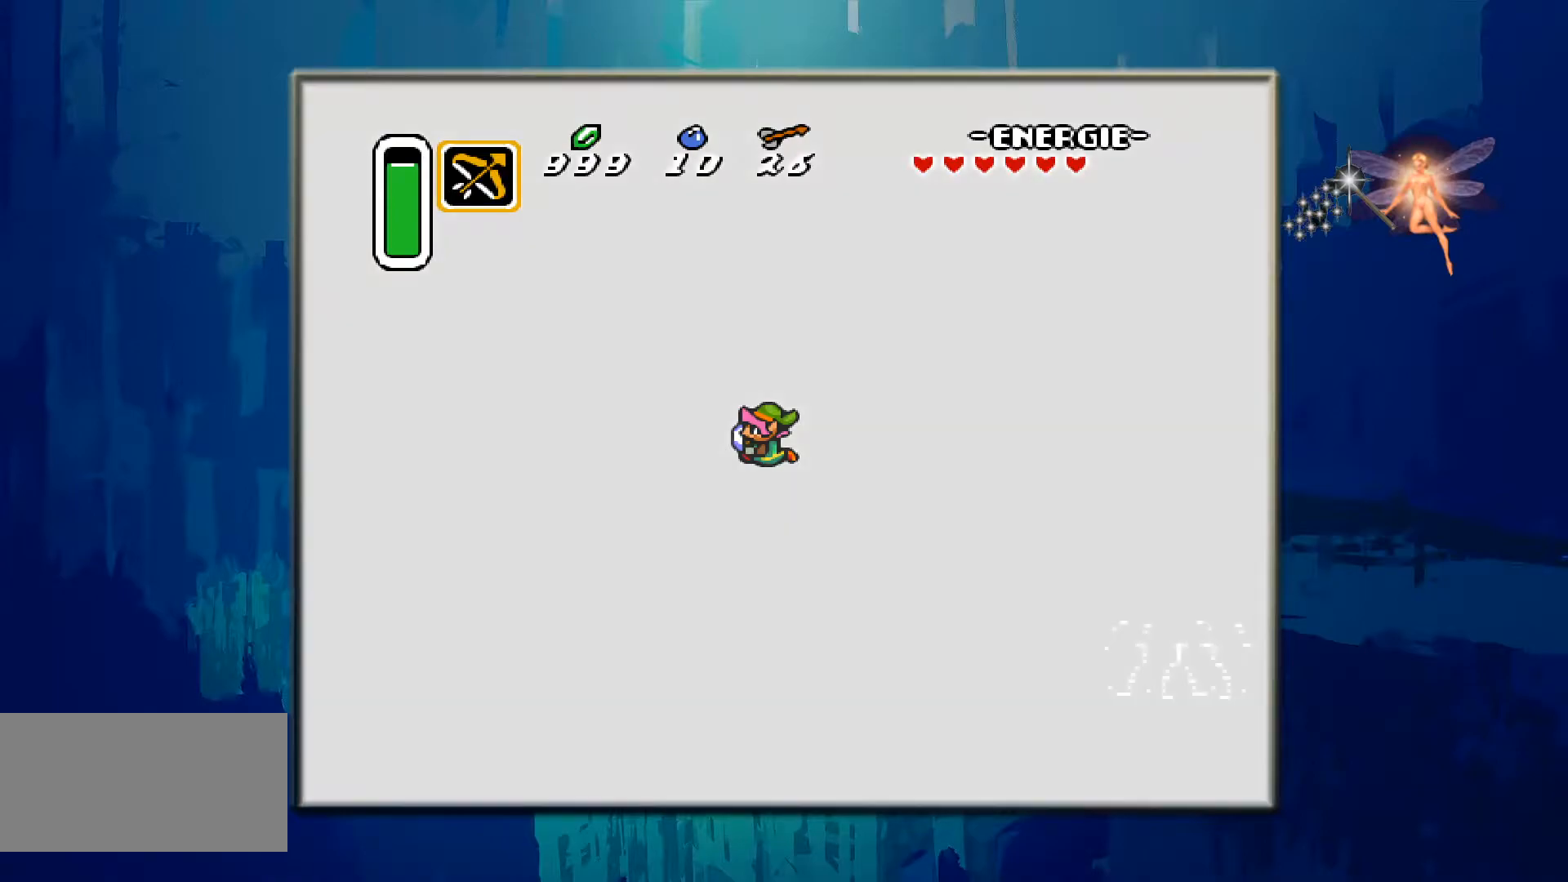
{"buttons": [], "events": []}